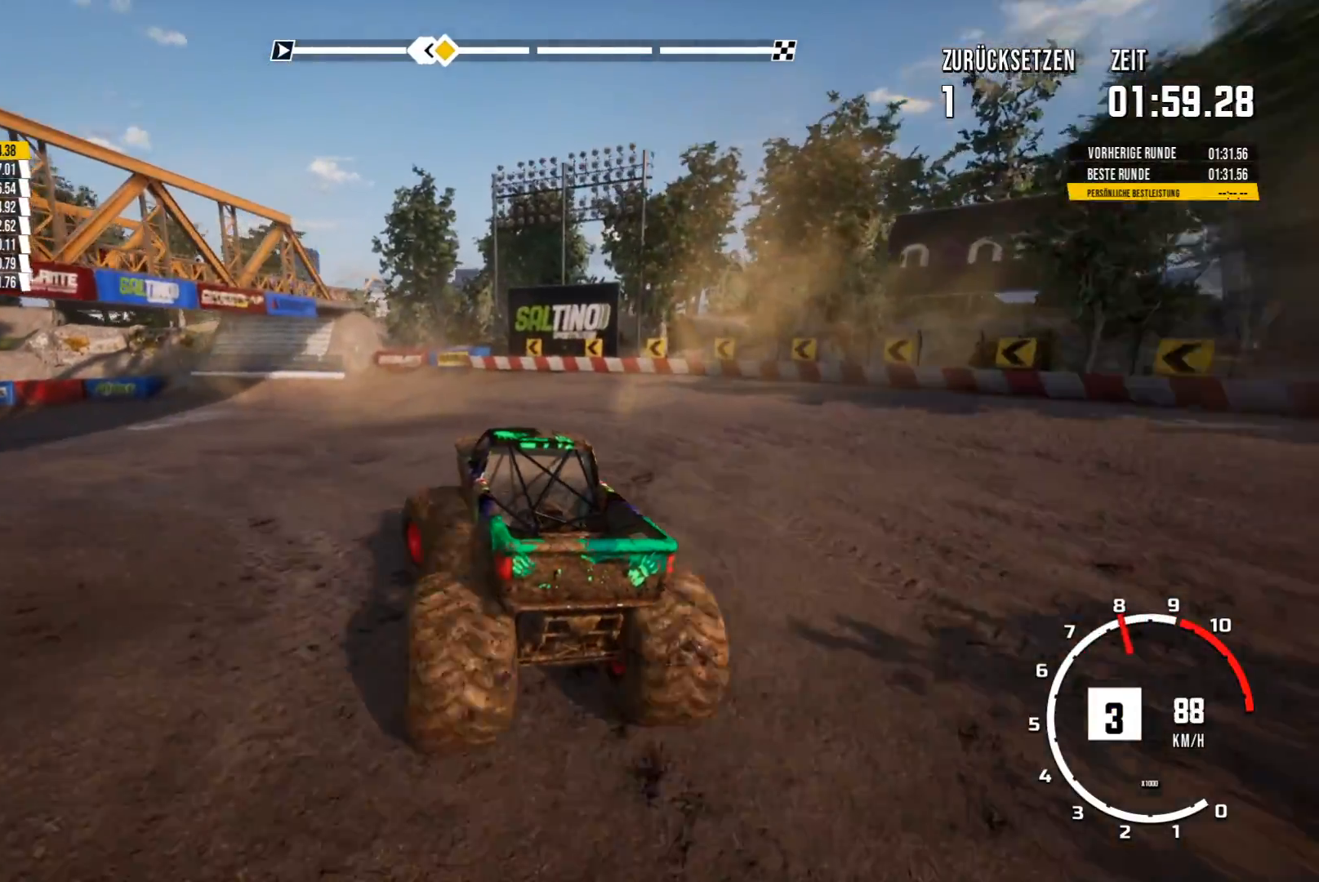
Gameplay with a controller (Xbox layout); each line is a JSON object with the inputs held at the frame after it. "events" lists button and stick changes between this image and that frame as [ms after this image, input, new state], when the widget could be followed in between. Not read: right_stick.
{"buttons": ["R2"], "left_stick": "center", "events": [[100, "left_stick", "center"], [384, "R2", "down"]]}
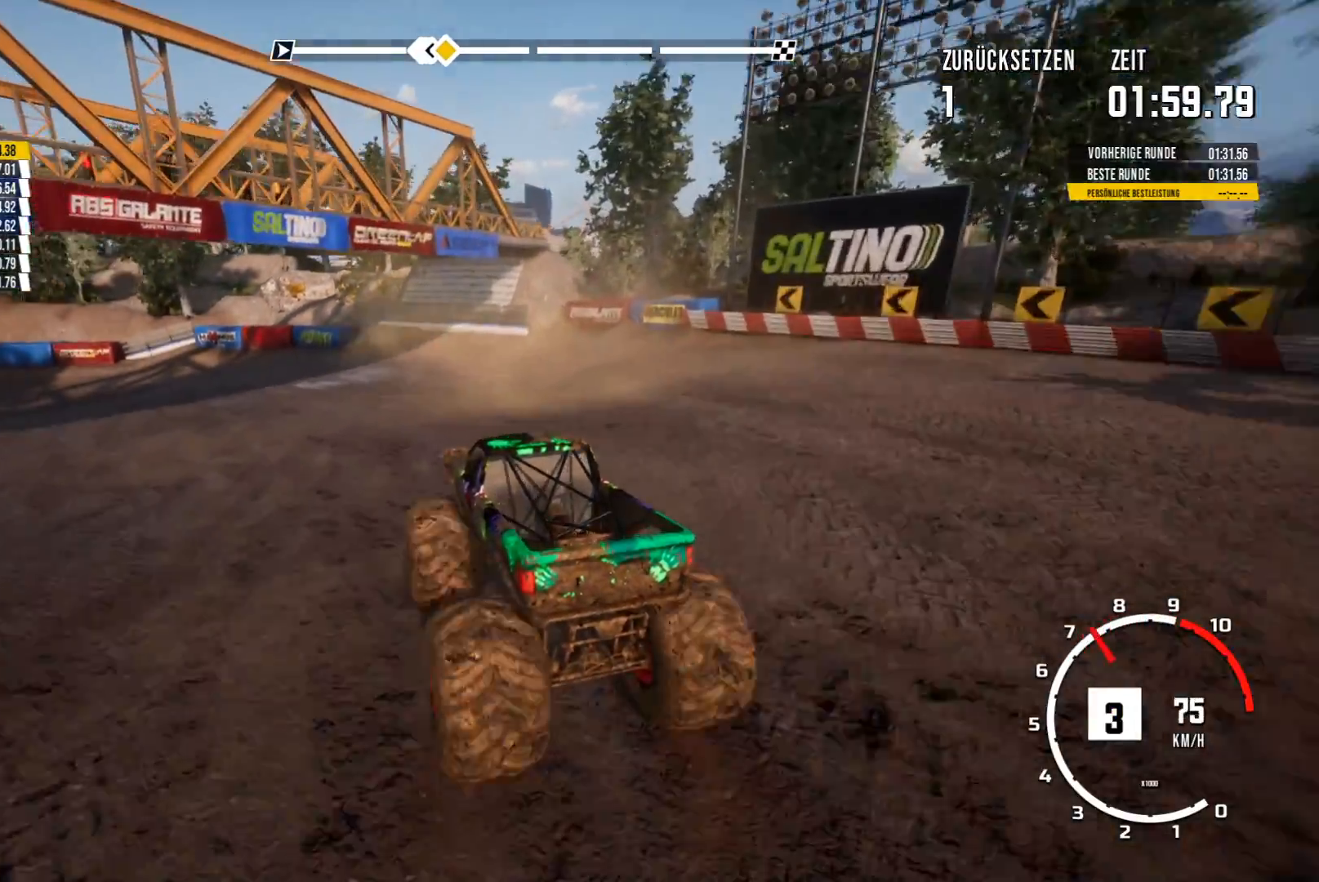
{"buttons": ["R2"], "left_stick": "center", "events": []}
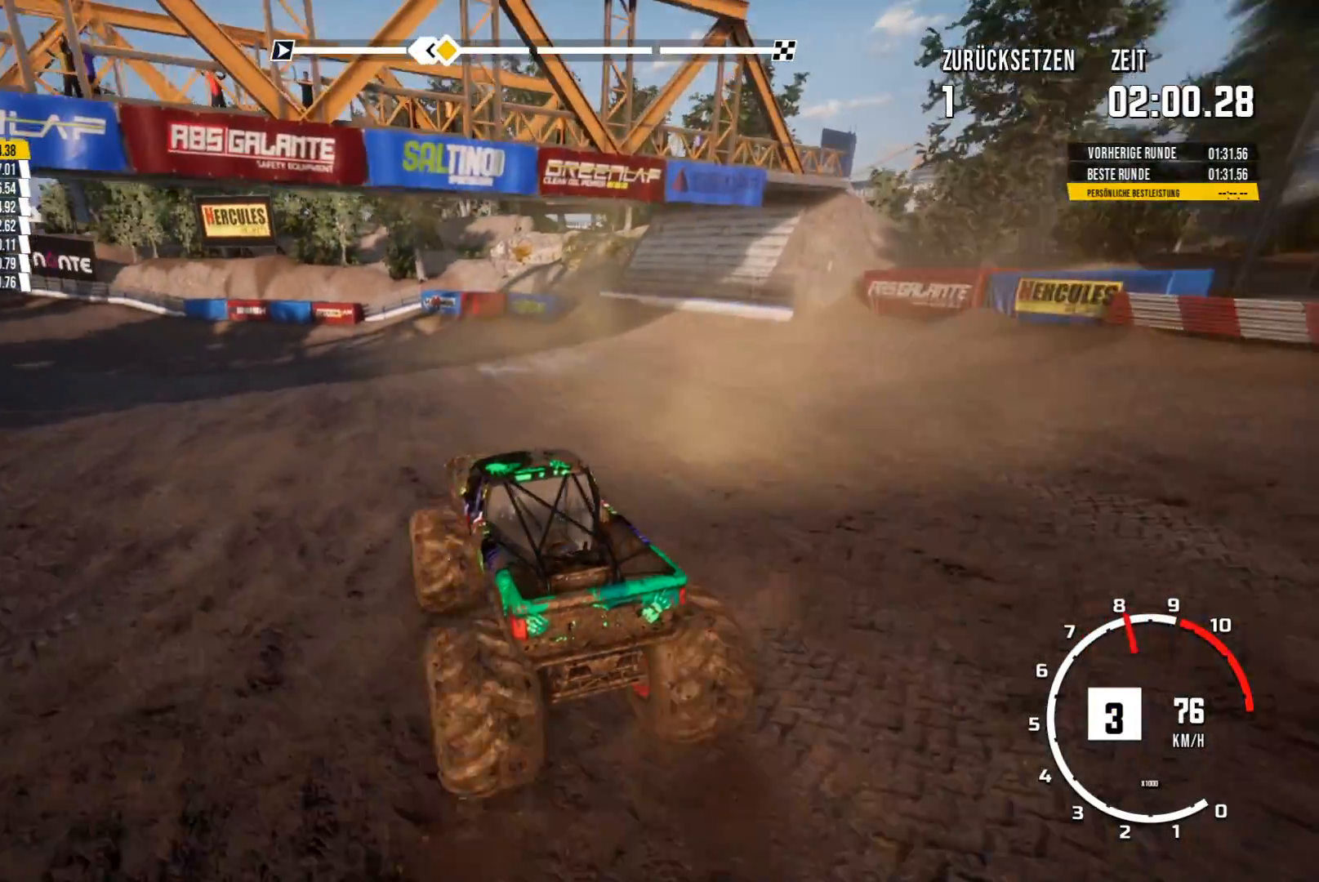
{"buttons": ["R2"], "left_stick": "center", "events": []}
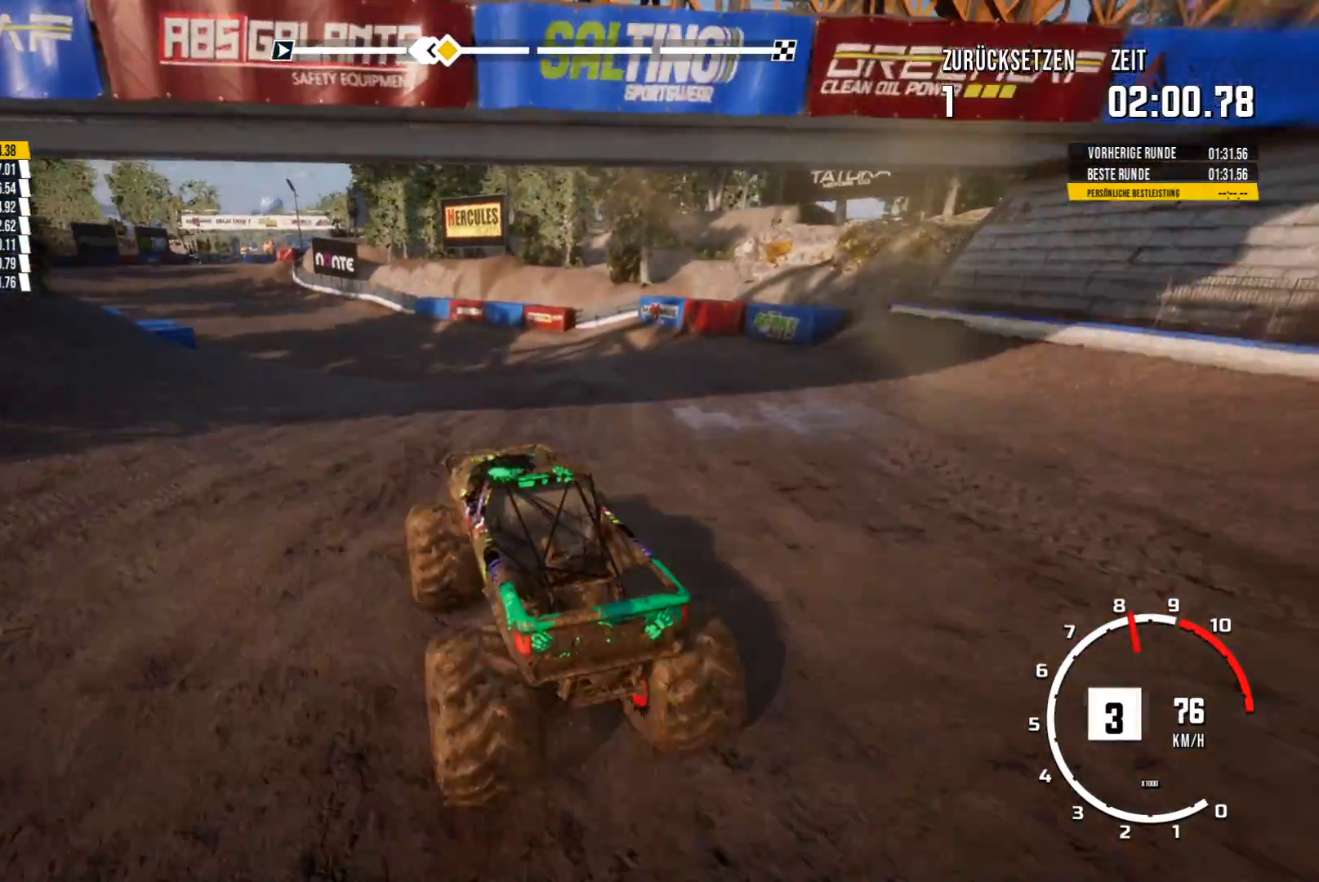
{"buttons": ["R2"], "left_stick": "center", "events": [[100, "left_stick", "right"], [283, "left_stick", "center"]]}
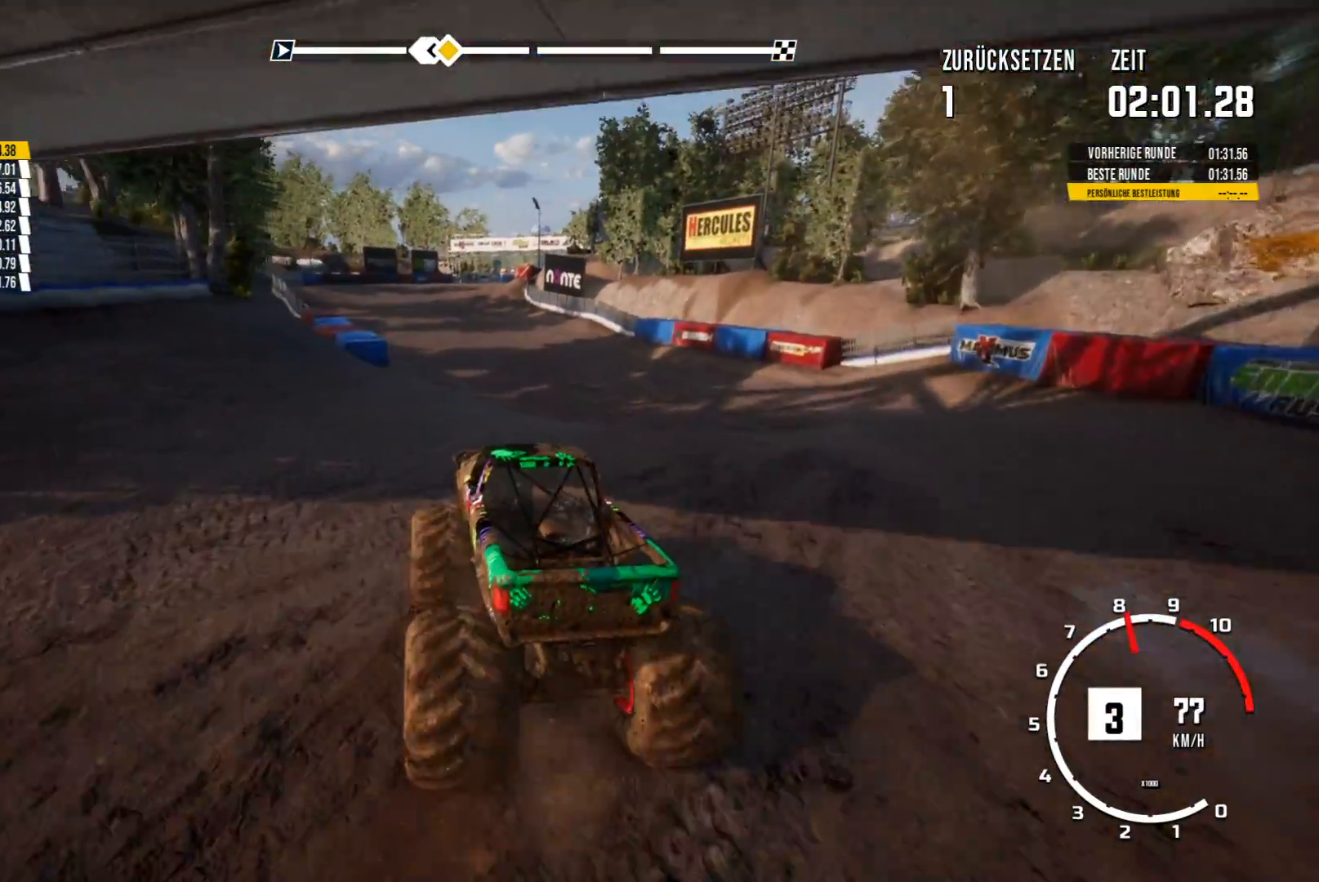
{"buttons": ["R2"], "left_stick": "right", "events": [[451, "left_stick", "right"]]}
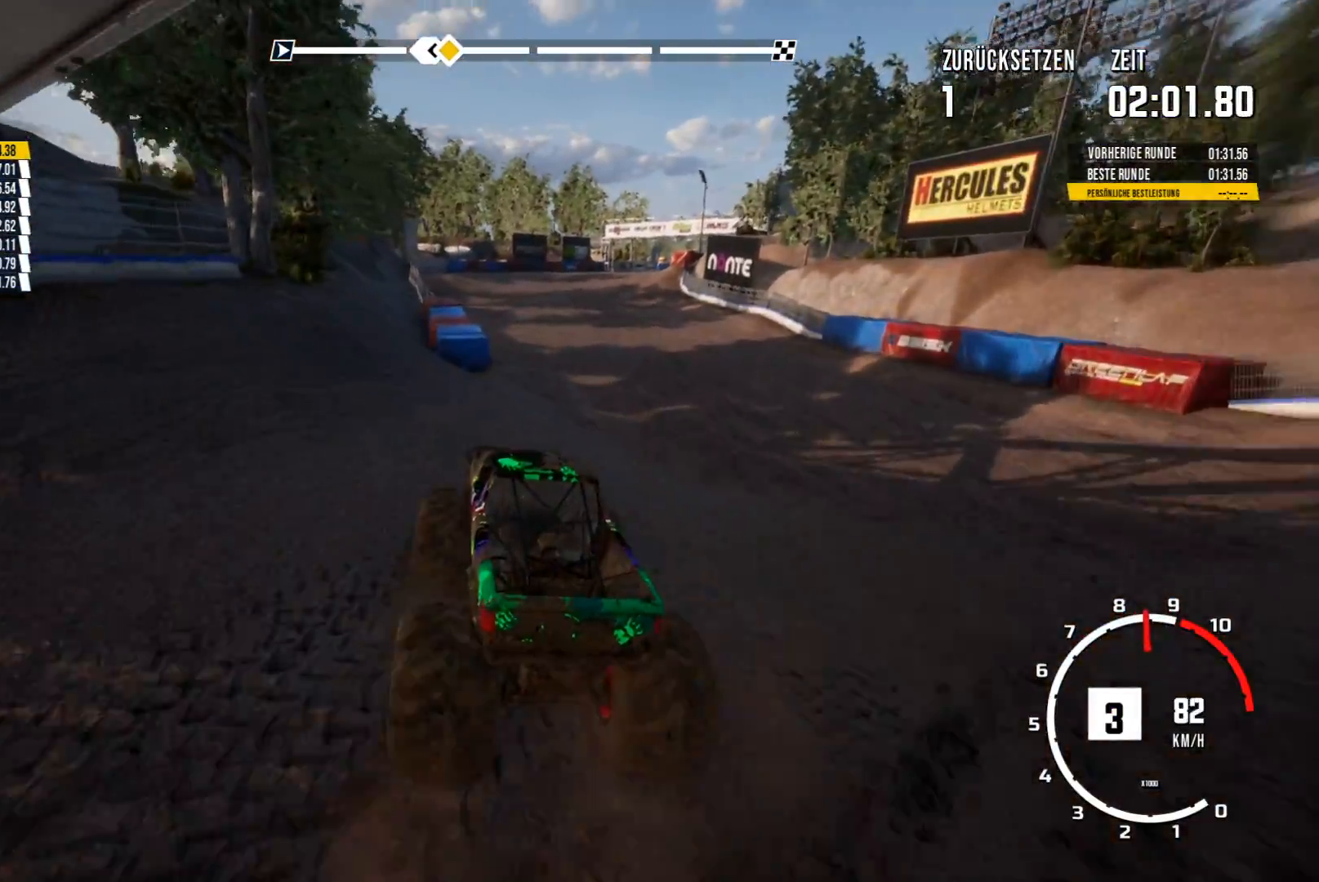
{"buttons": ["R2"], "left_stick": "center", "events": [[217, "left_stick", "center"]]}
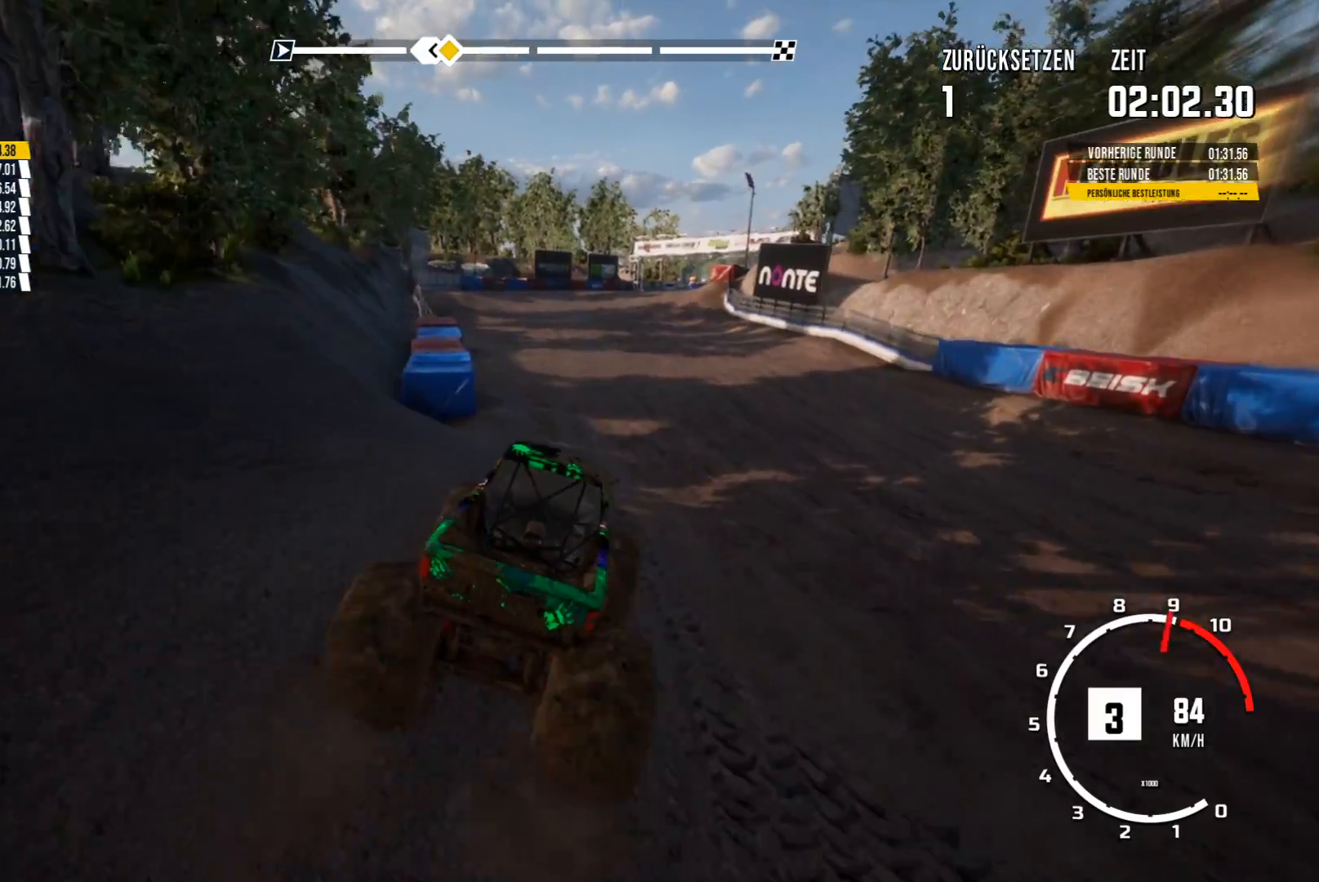
{"buttons": ["R2"], "left_stick": "left", "events": [[217, "left_stick", "left"]]}
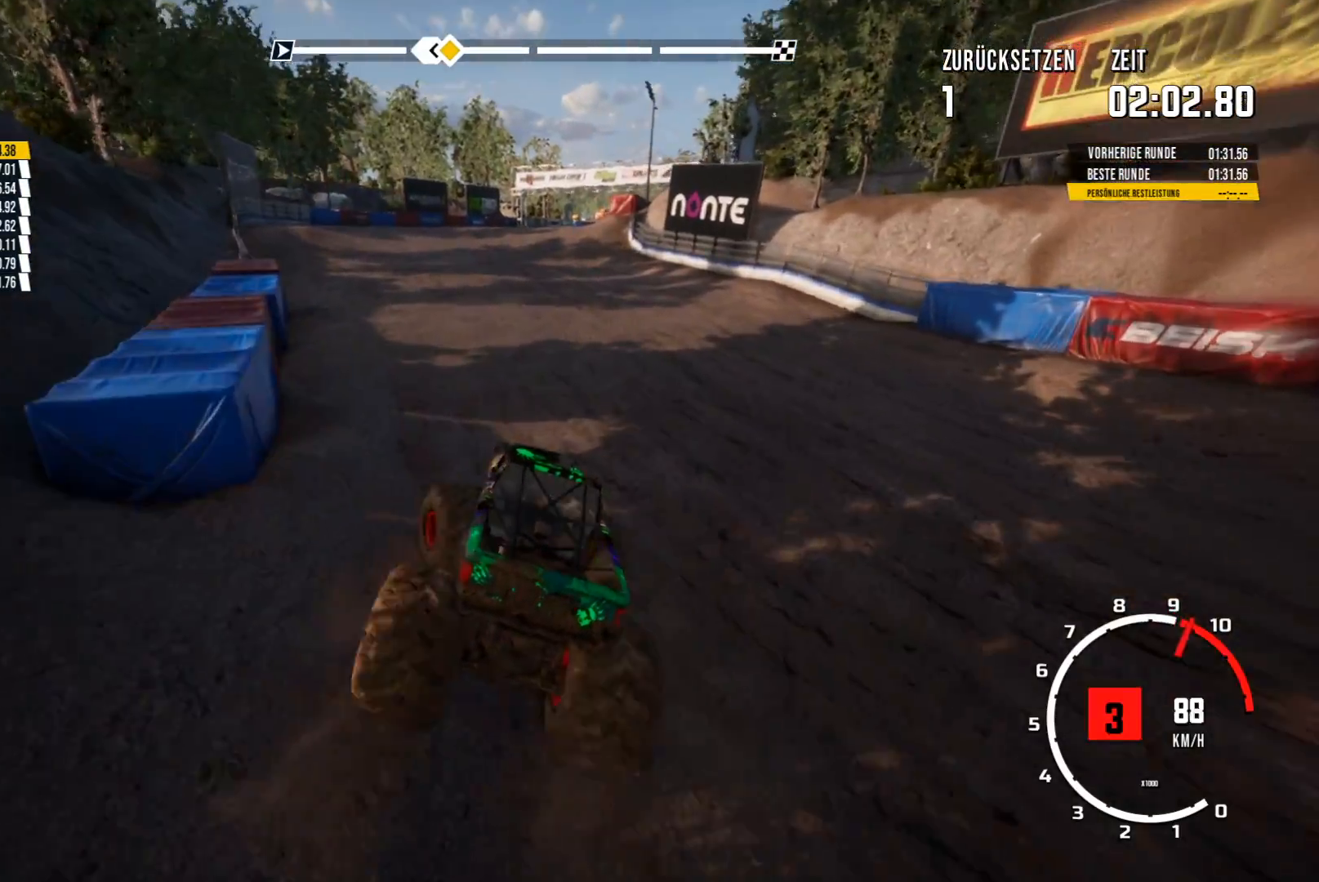
{"buttons": ["R2"], "left_stick": "right", "events": [[50, "left_stick", "center"], [400, "left_stick", "right"]]}
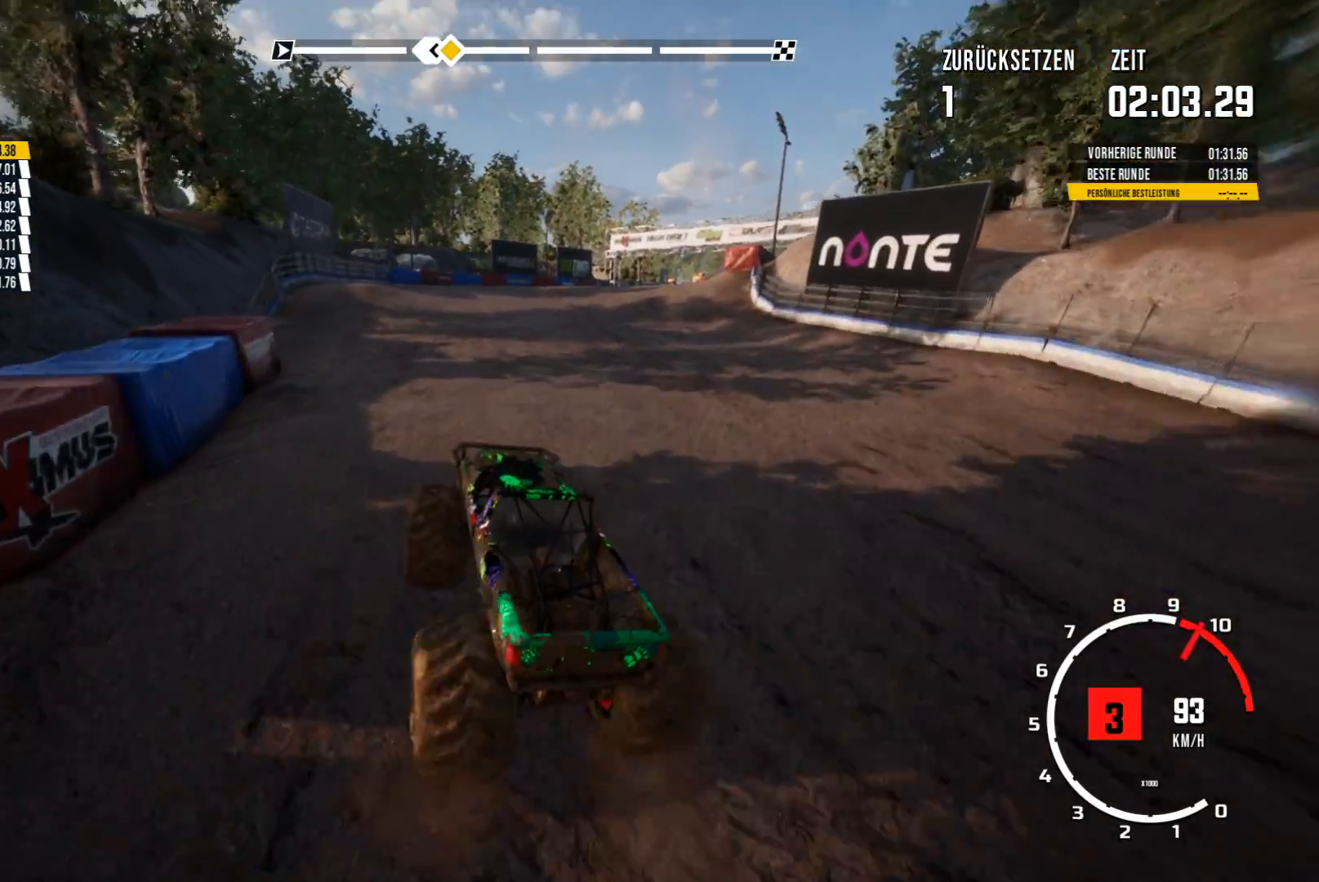
{"buttons": ["R2"], "left_stick": "center", "events": [[117, "left_stick", "center"]]}
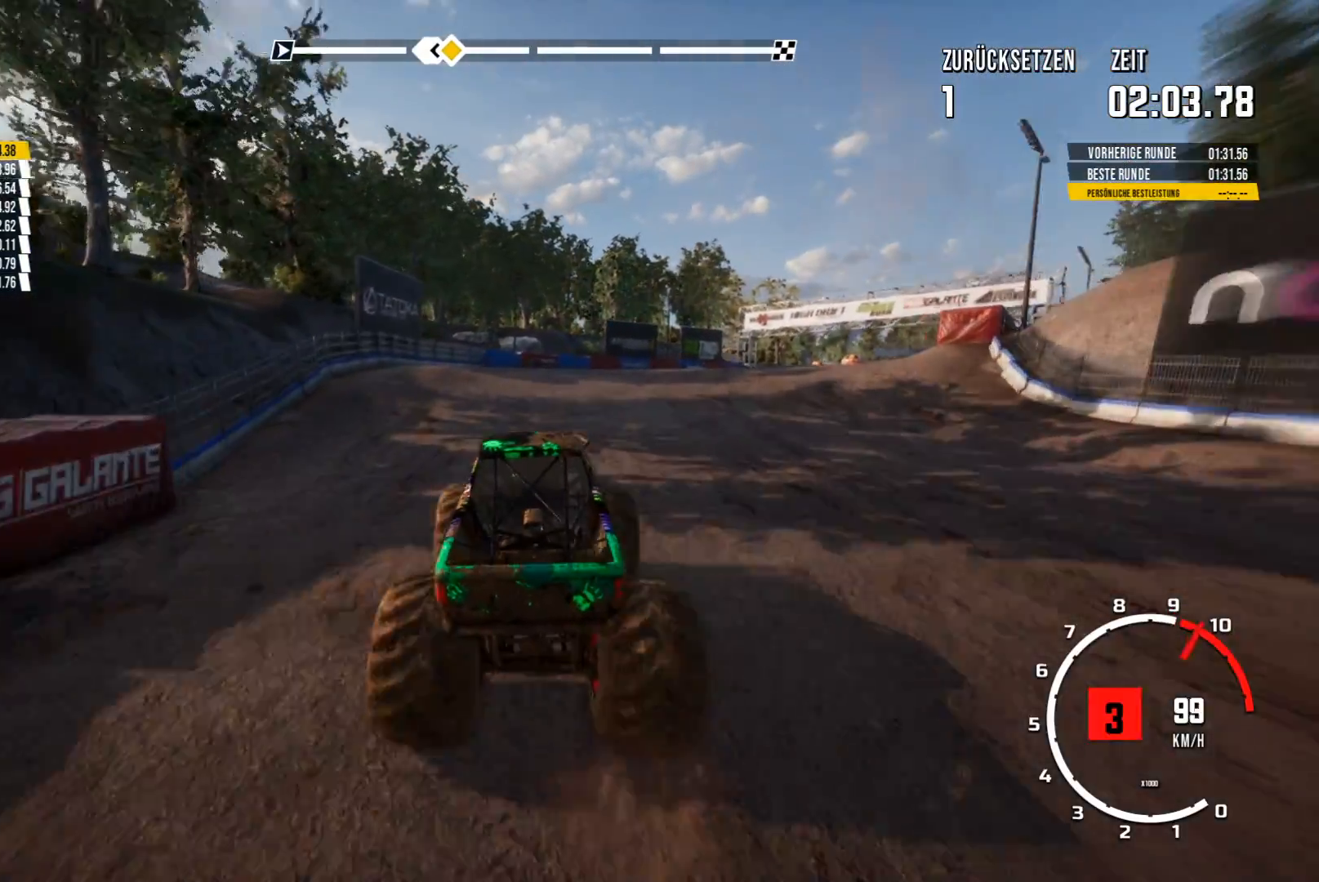
{"buttons": ["R2"], "left_stick": "right", "events": [[267, "left_stick", "right"]]}
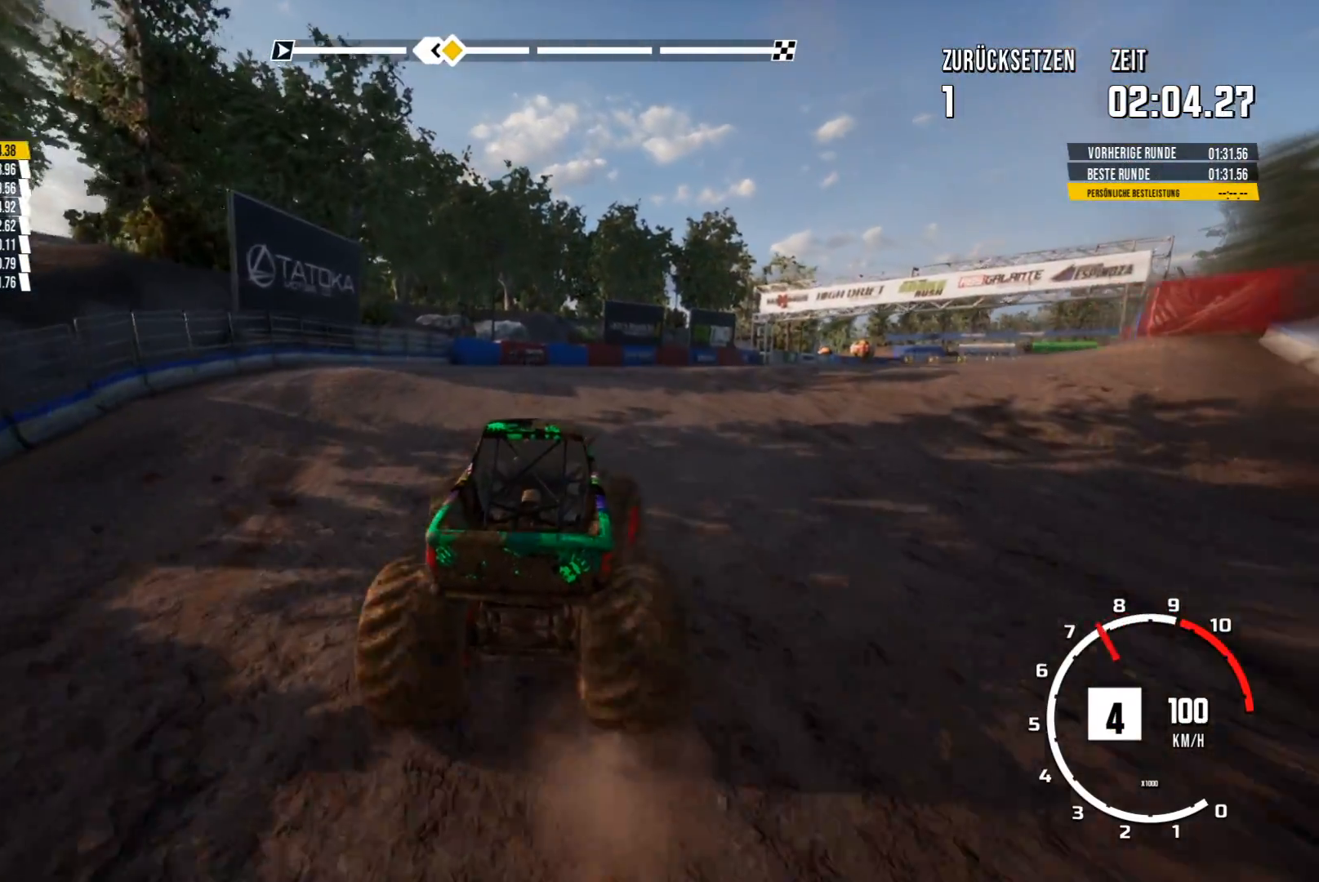
{"buttons": ["R2"], "left_stick": "center", "events": [[100, "left_stick", "center"]]}
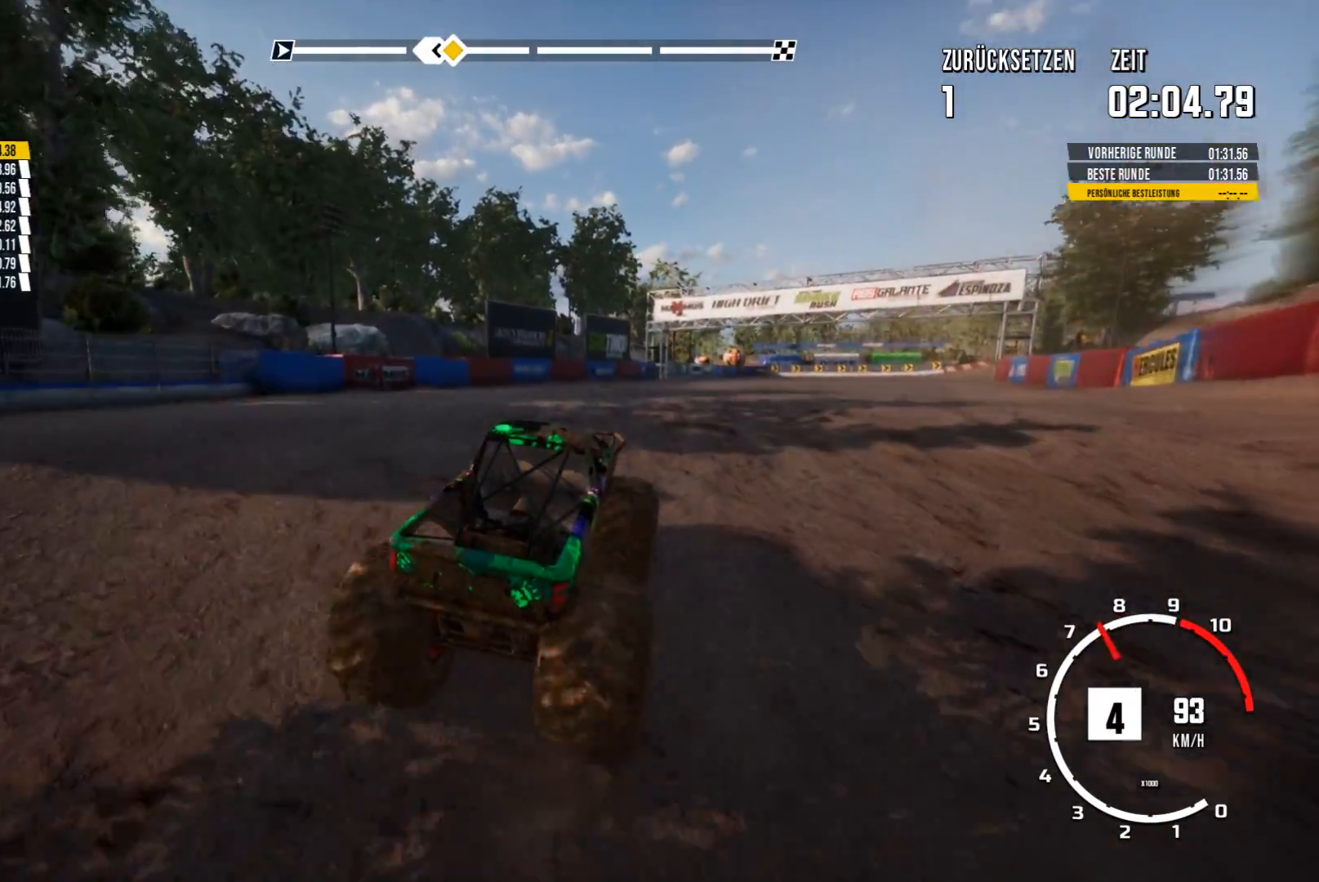
{"buttons": ["R2"], "left_stick": "center", "events": [[84, "left_stick", "left"], [234, "left_stick", "center"]]}
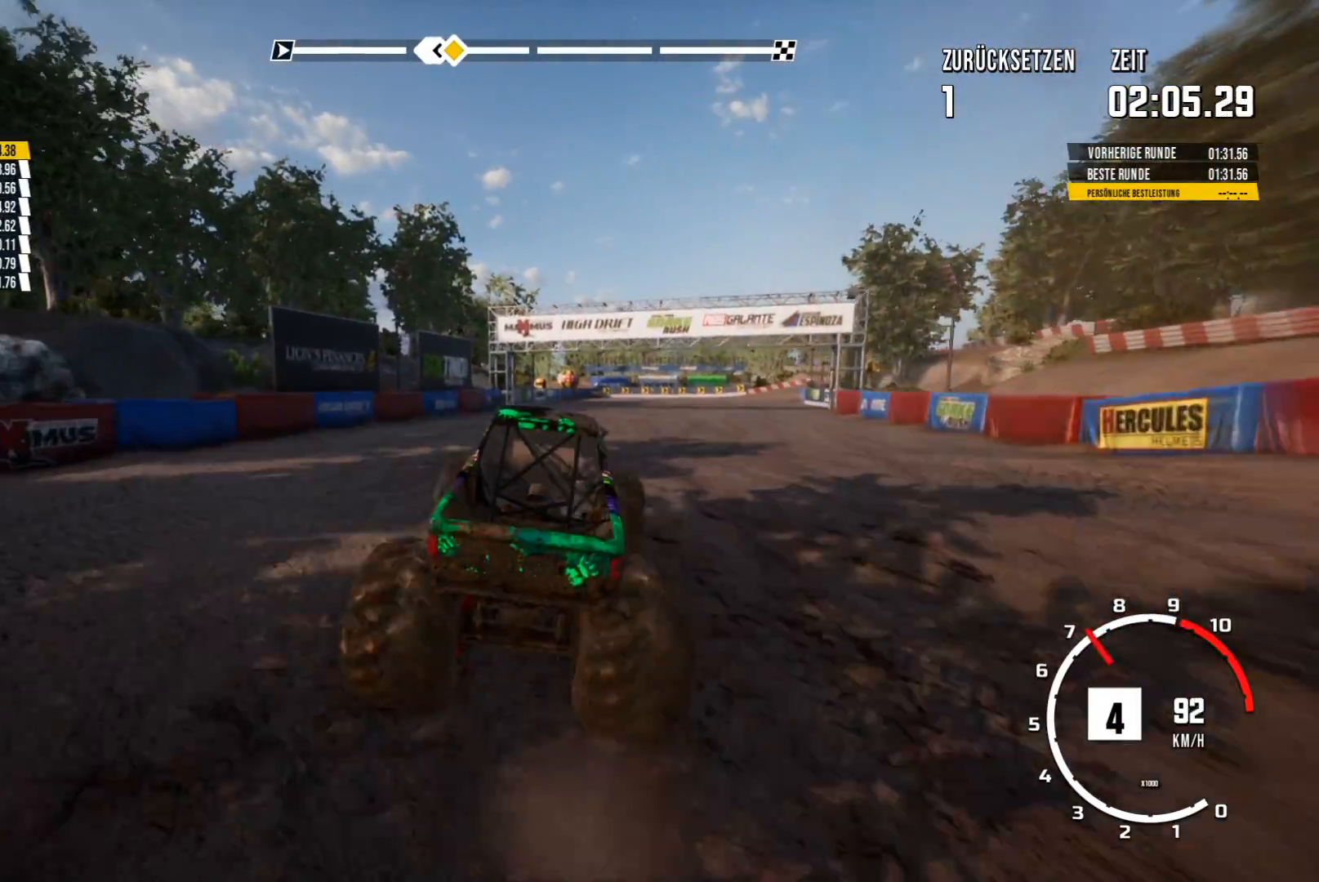
{"buttons": ["R2"], "left_stick": "center", "events": [[150, "left_stick", "right"], [283, "left_stick", "center"]]}
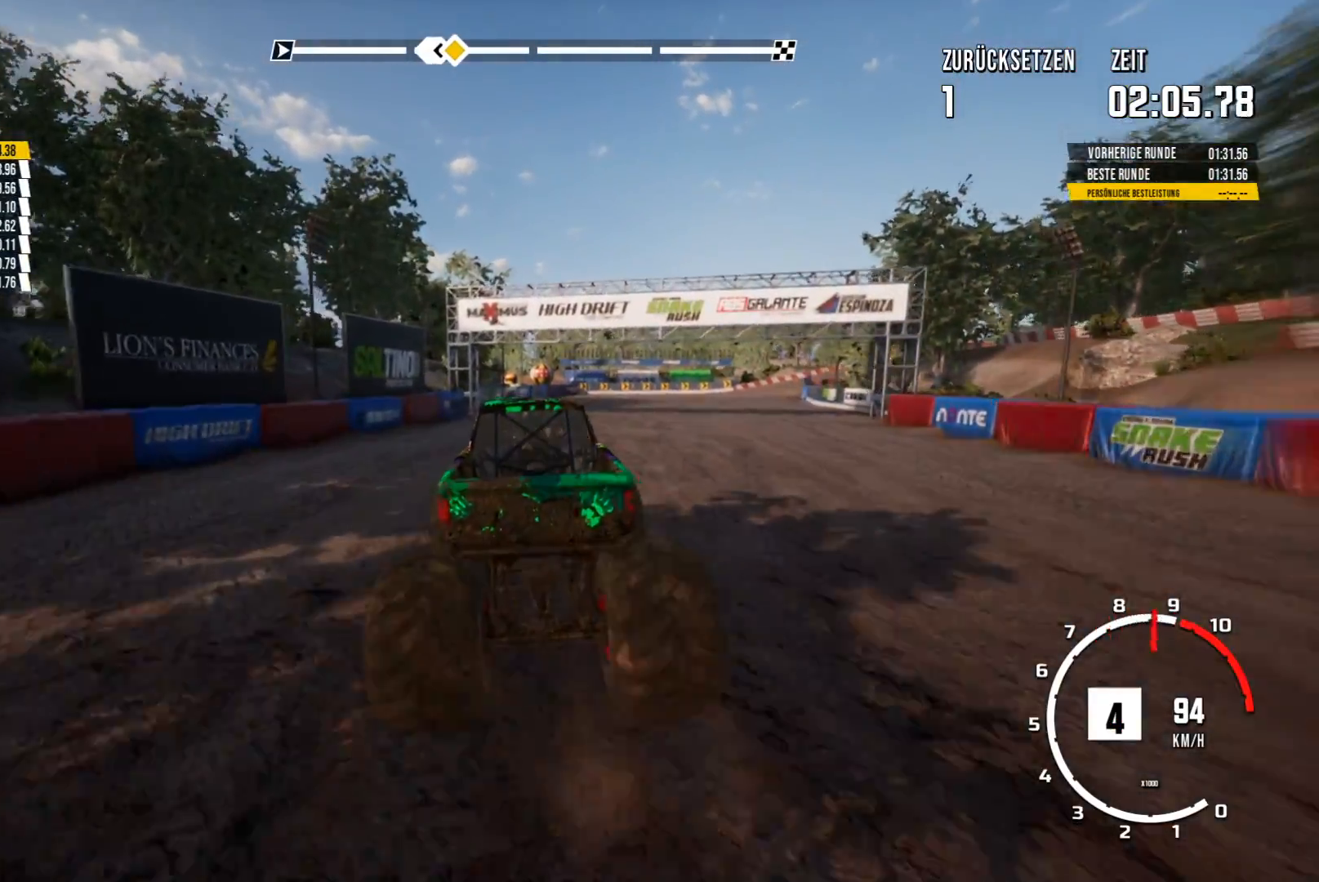
{"buttons": ["R2"], "left_stick": "right", "events": [[84, "left_stick", "right"], [284, "left_stick", "center"], [401, "left_stick", "right"]]}
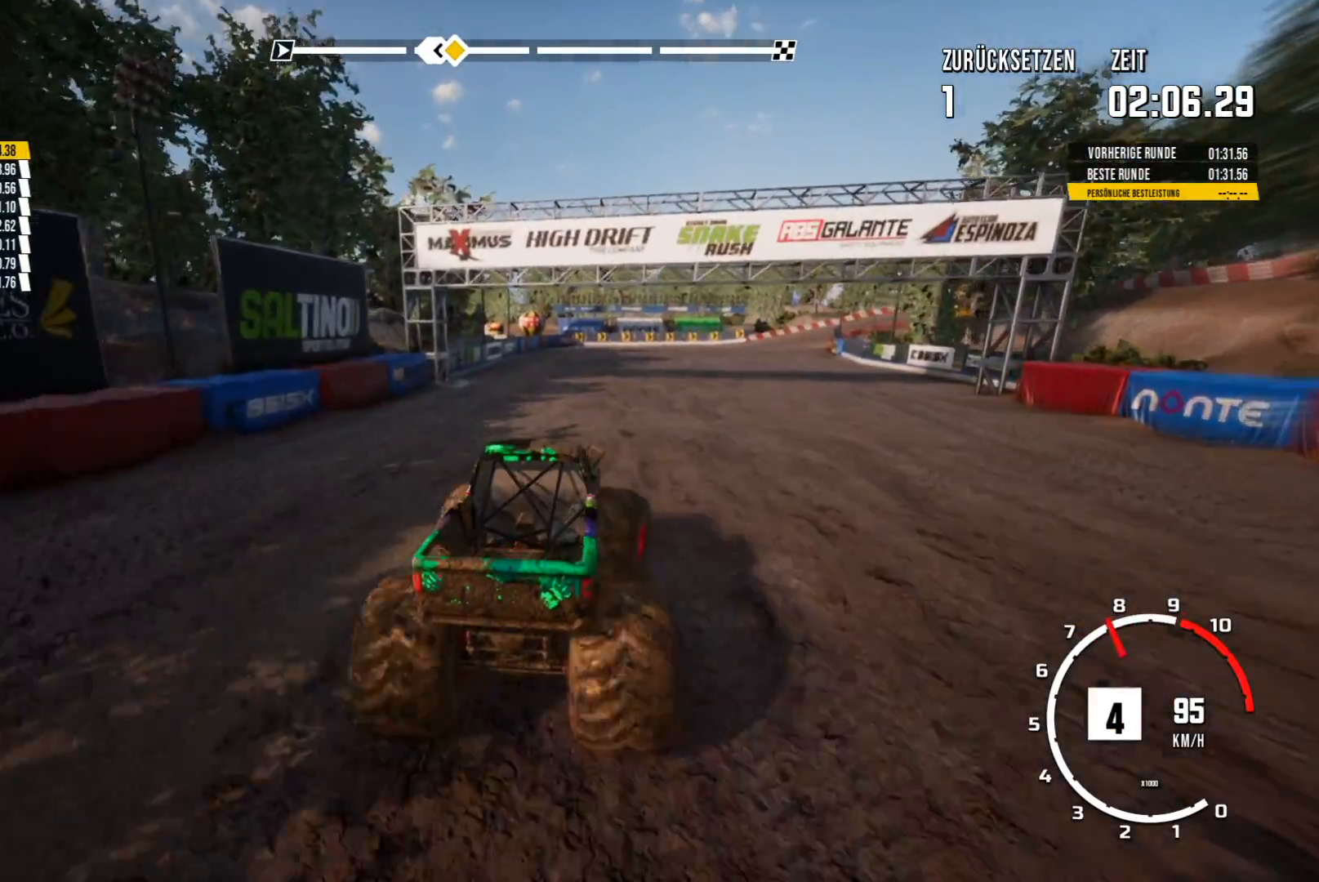
{"buttons": ["R2"], "left_stick": "center", "events": [[66, "left_stick", "center"], [250, "left_stick", "left"], [433, "left_stick", "center"]]}
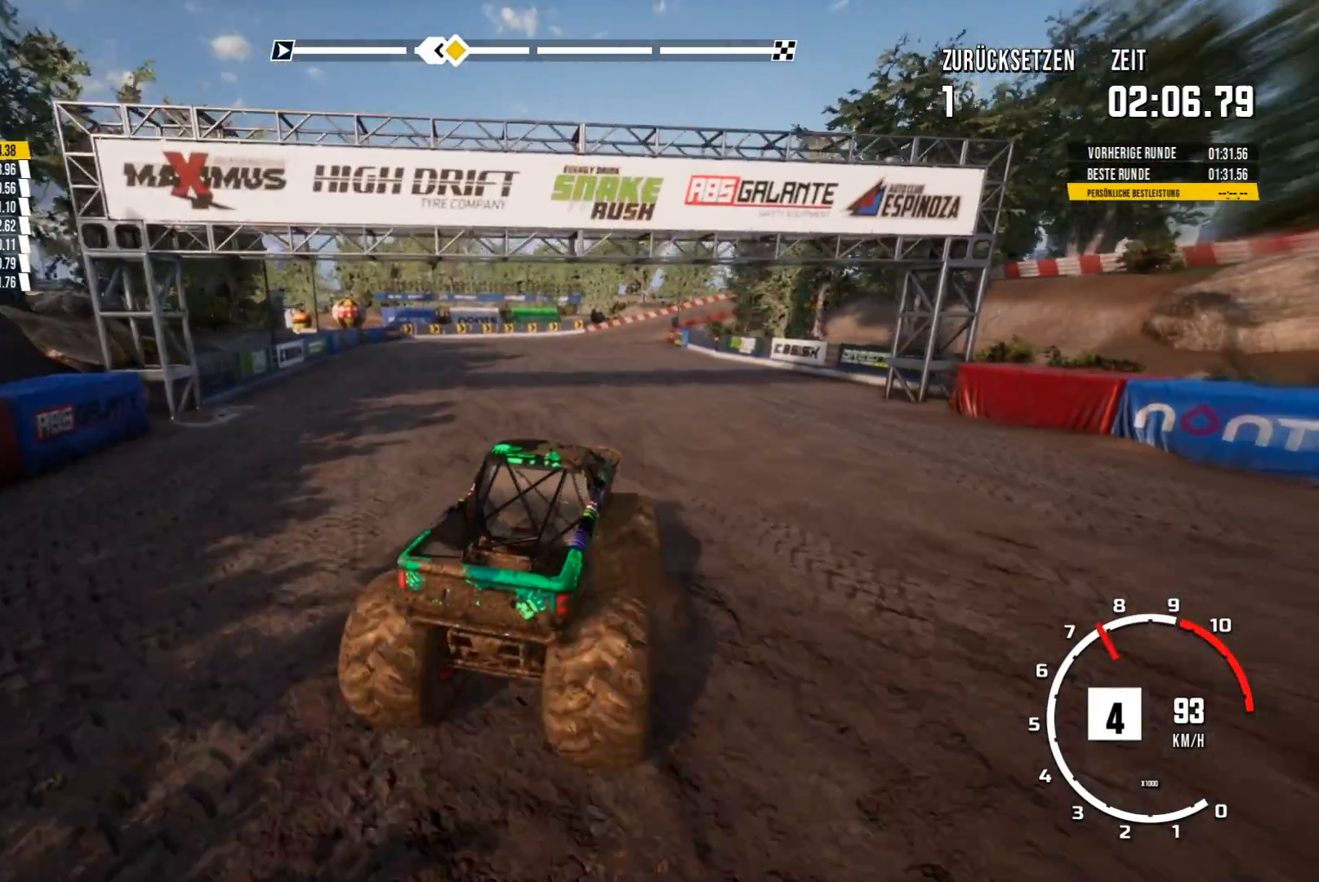
{"buttons": ["R2"], "left_stick": "center", "events": []}
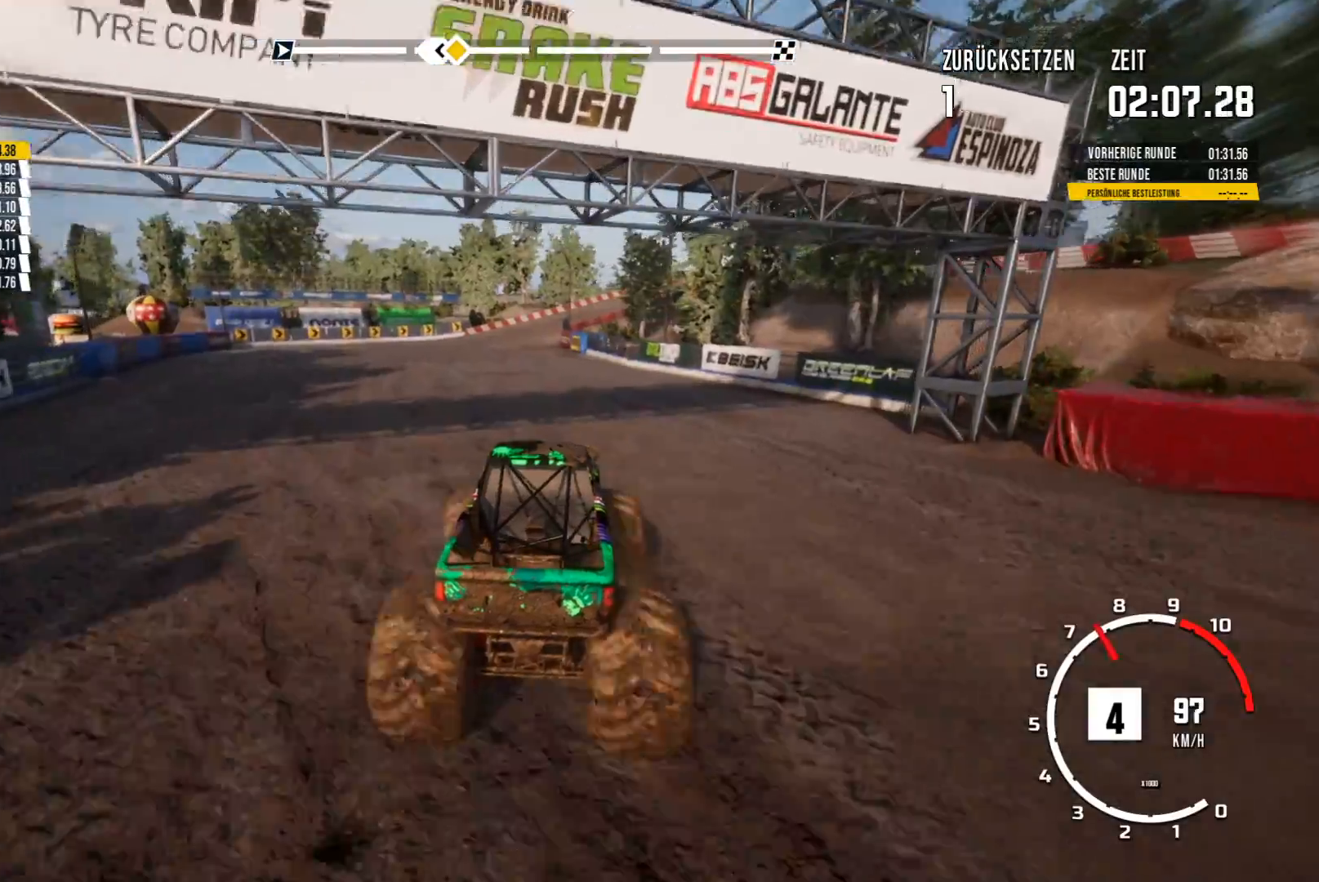
{"buttons": ["R2"], "left_stick": "center", "events": [[166, "left_stick", "left"], [350, "left_stick", "center"]]}
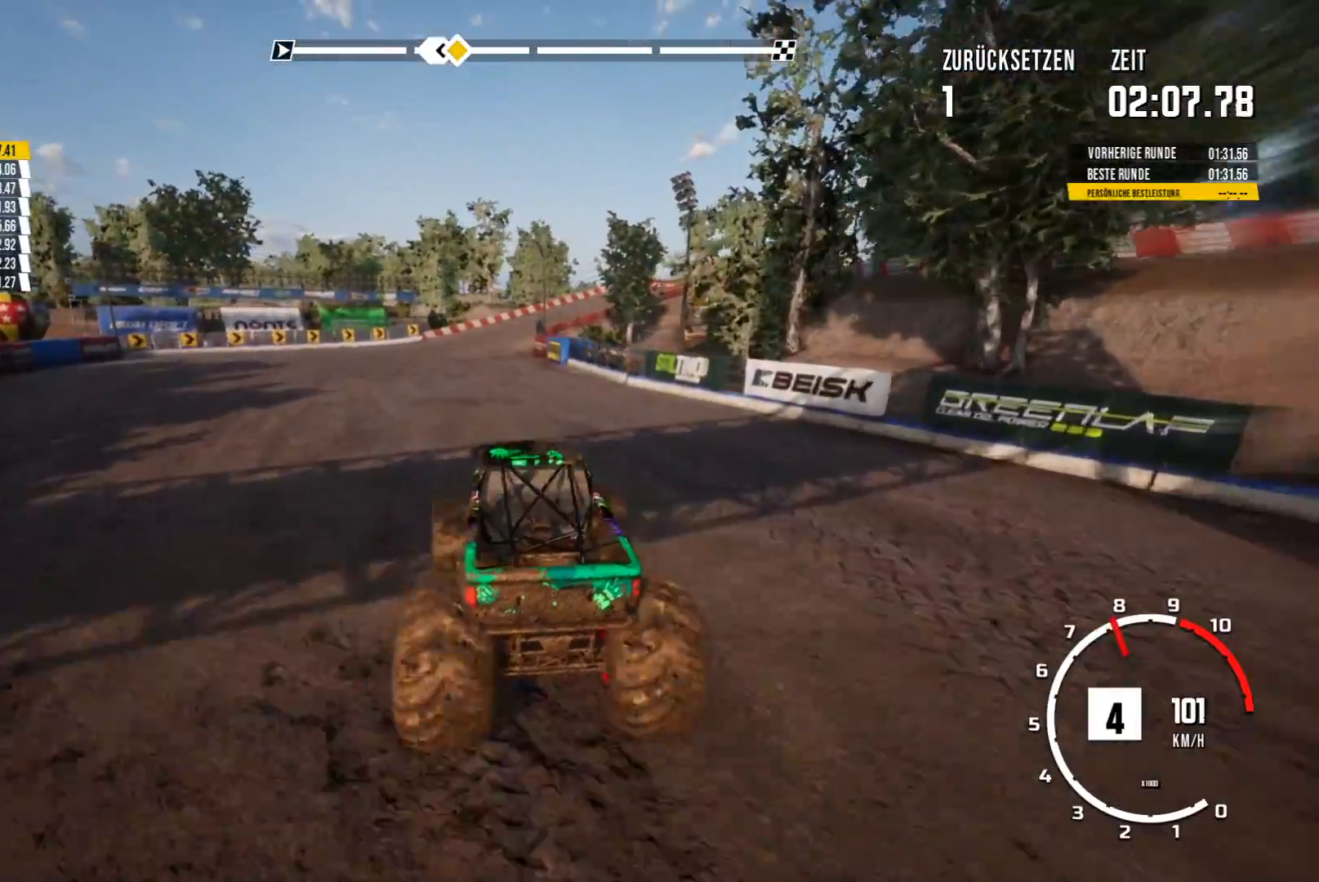
{"buttons": ["R2"], "left_stick": "center", "events": []}
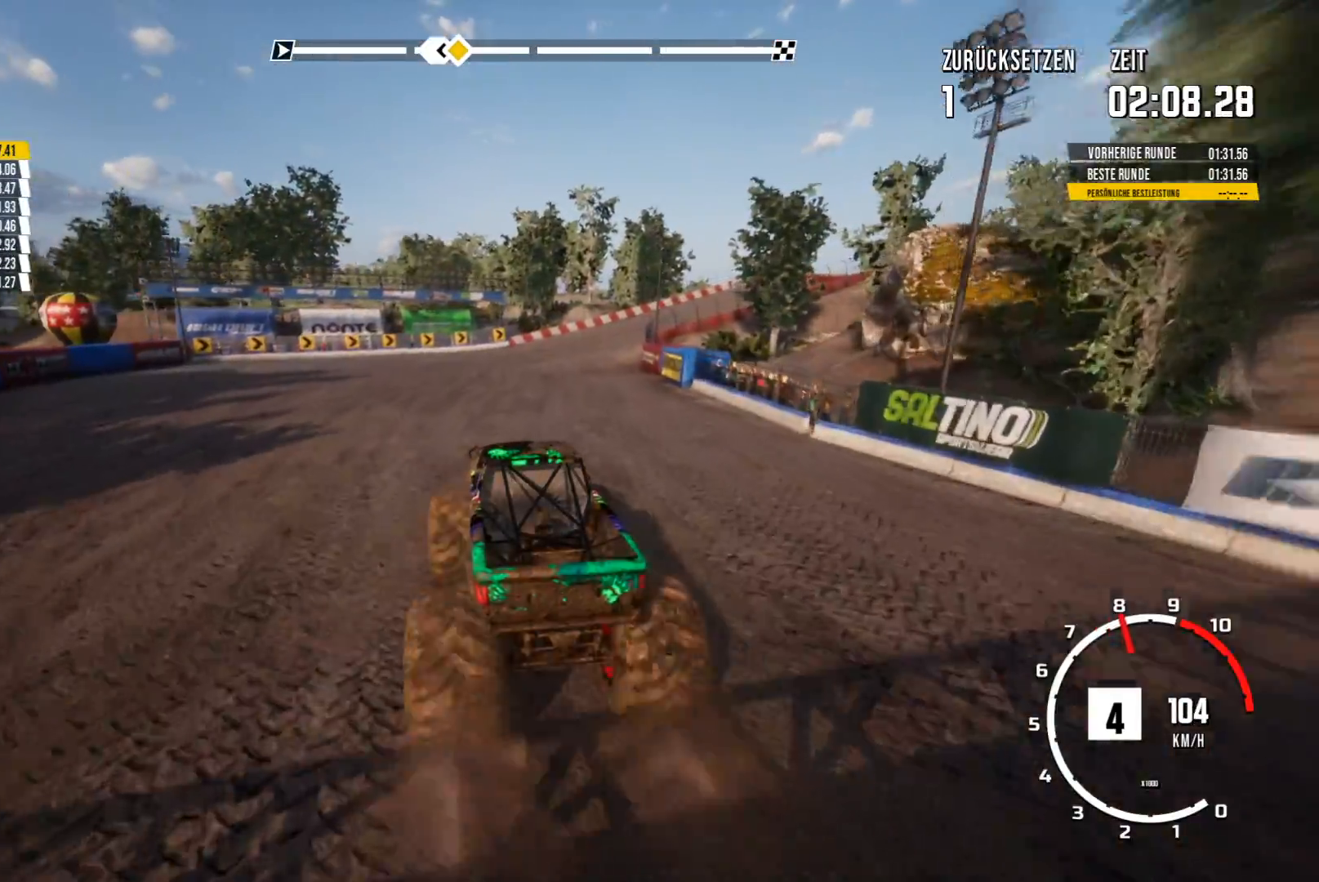
{"buttons": [], "left_stick": "right", "events": [[350, "R2", "up"], [367, "left_stick", "right"]]}
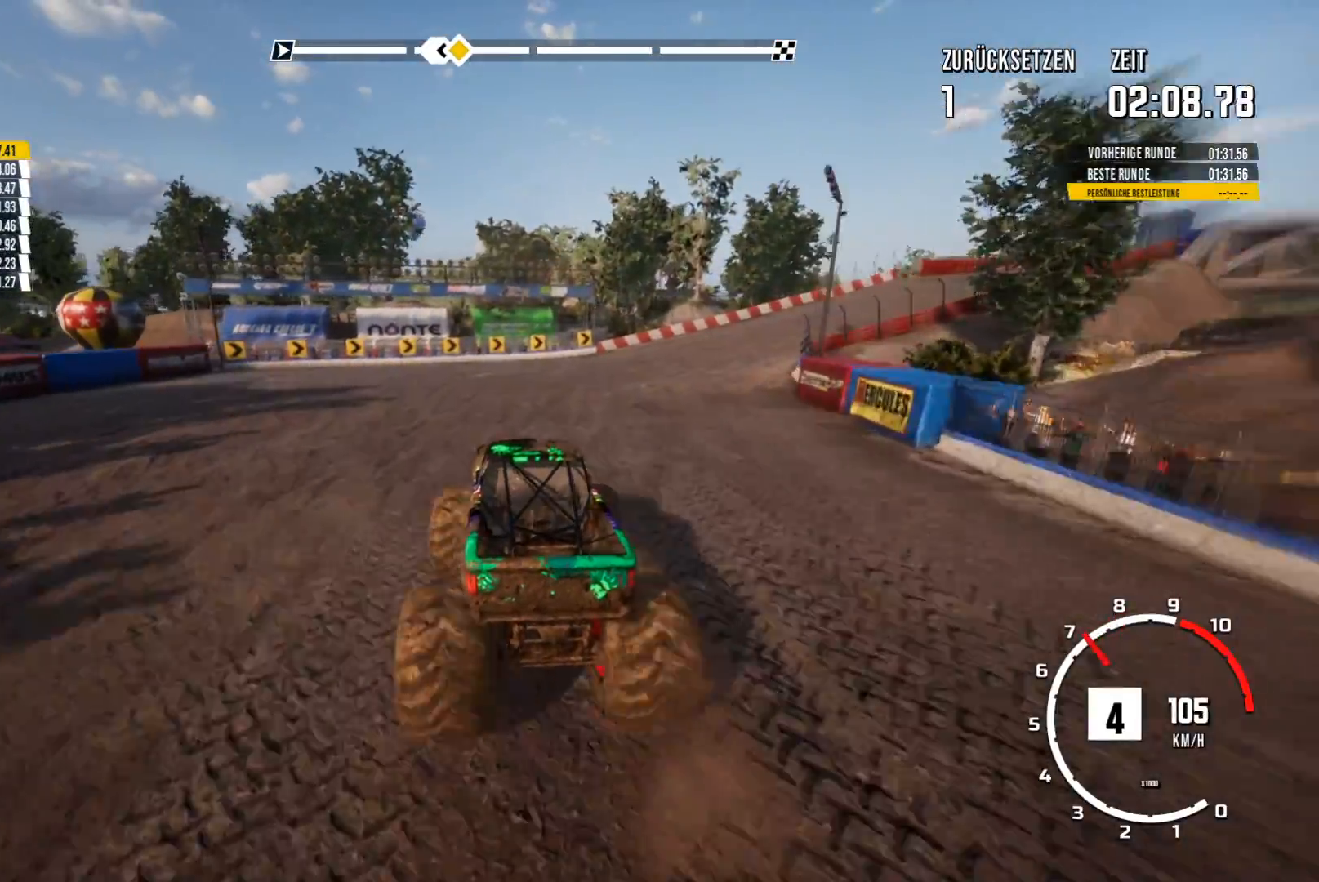
{"buttons": [], "left_stick": "center", "events": [[84, "left_stick", "center"], [184, "left_stick", "right"], [417, "left_stick", "center"]]}
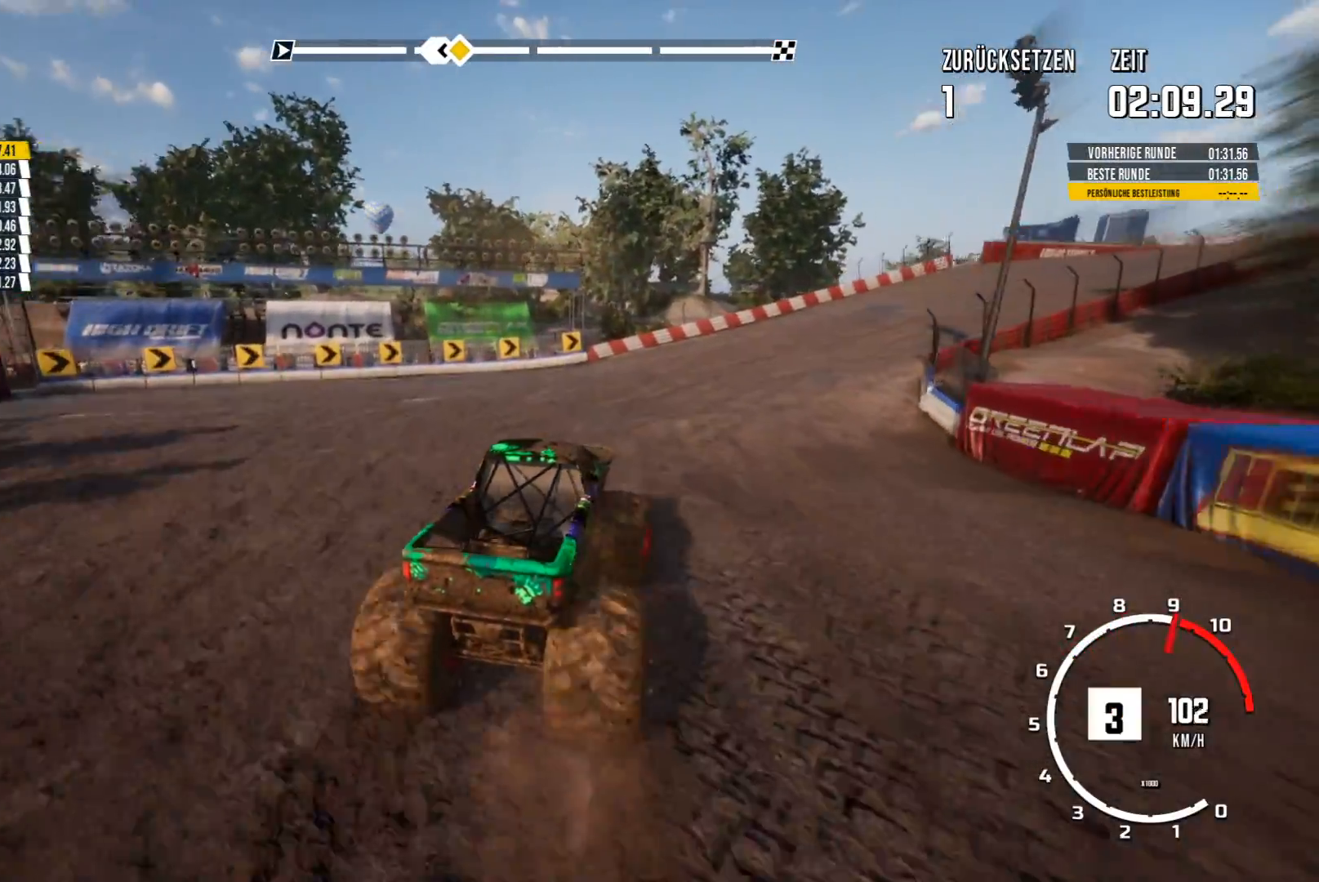
{"buttons": ["R2"], "left_stick": "center", "events": [[383, "R2", "down"]]}
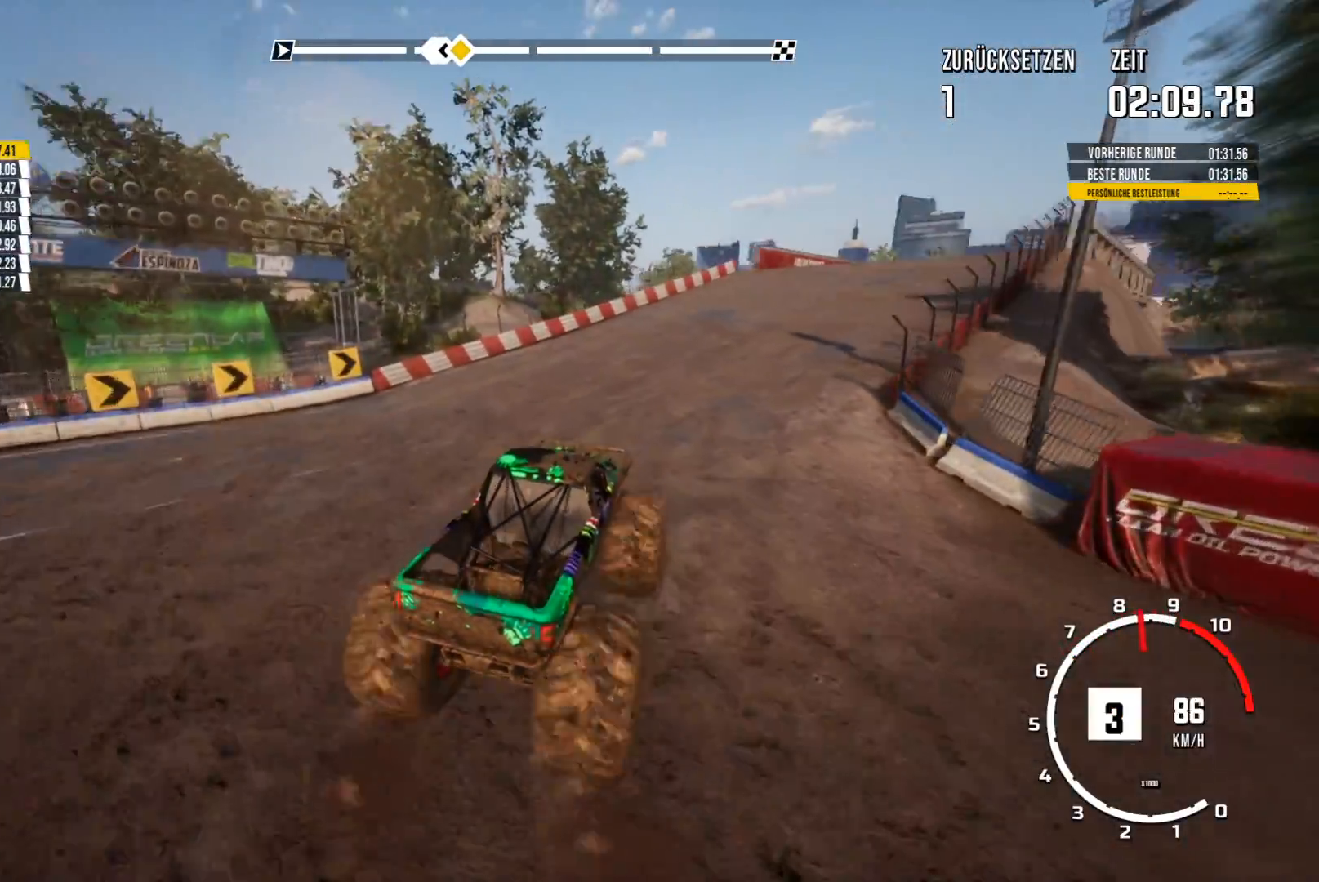
{"buttons": ["R2"], "left_stick": "center", "events": [[167, "left_stick", "left"], [384, "left_stick", "center"]]}
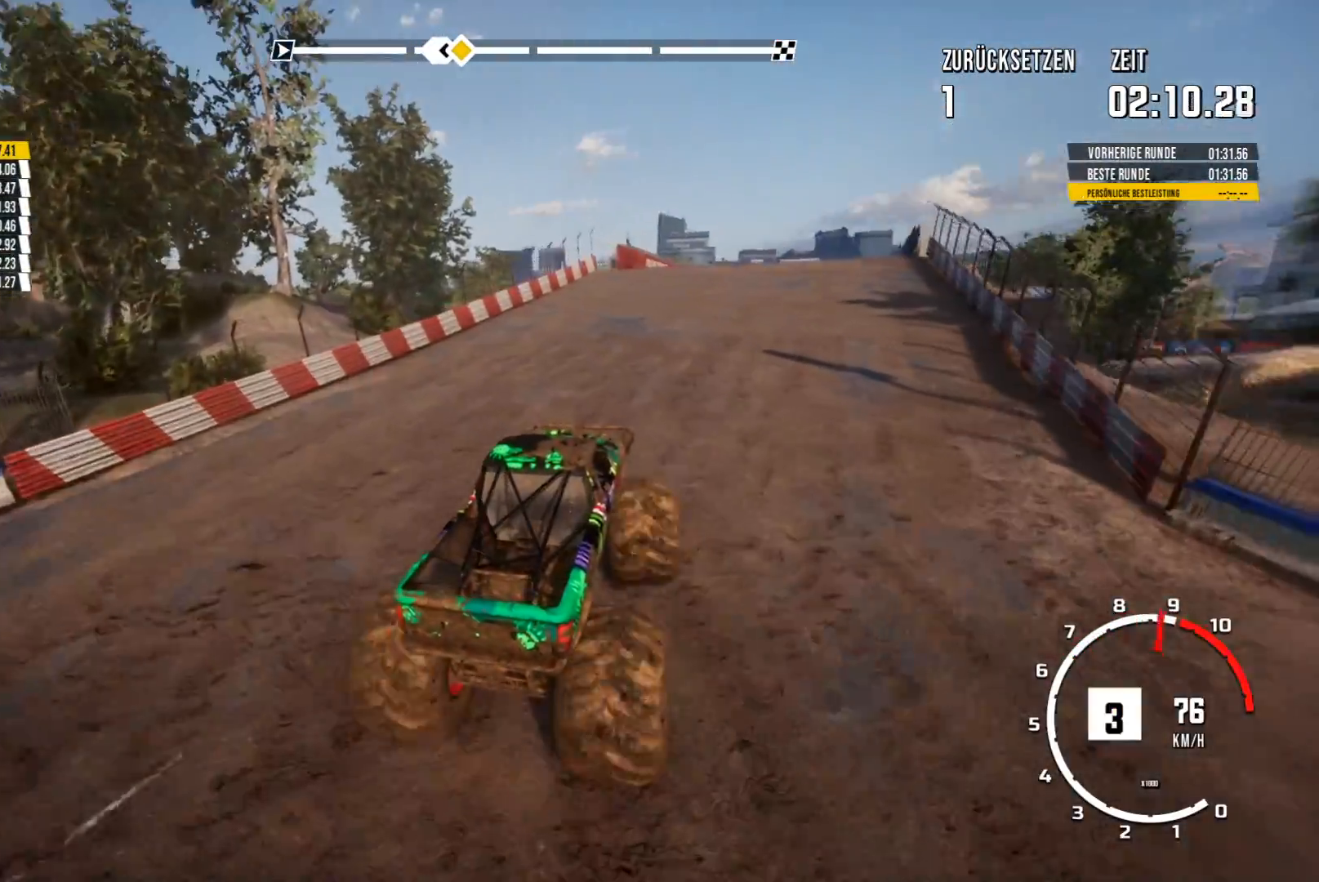
{"buttons": ["R2"], "left_stick": "left", "events": [[50, "left_stick", "right"], [183, "left_stick", "center"], [500, "left_stick", "left"]]}
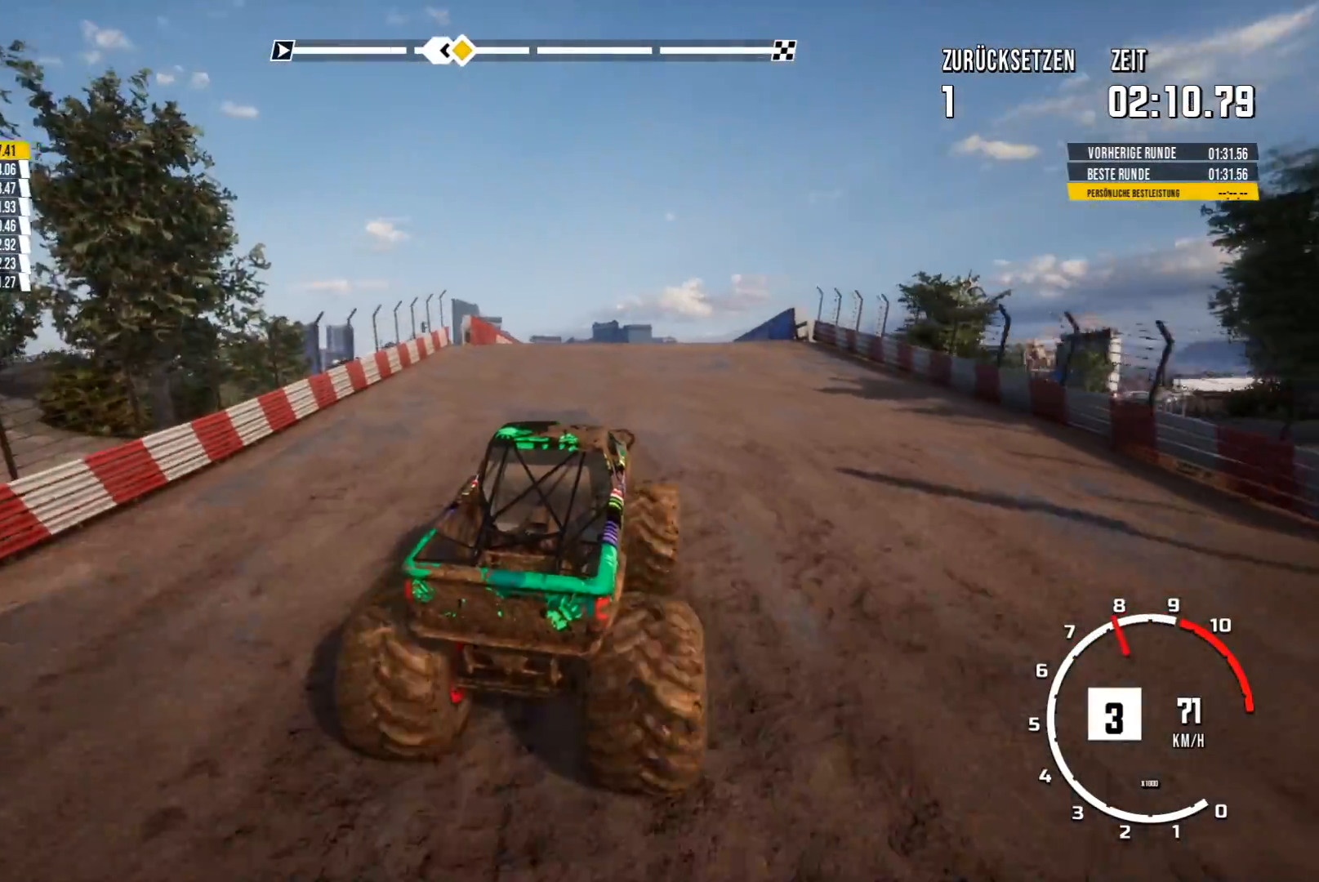
{"buttons": ["R2"], "left_stick": "left", "events": [[184, "left_stick", "center"], [434, "left_stick", "left"]]}
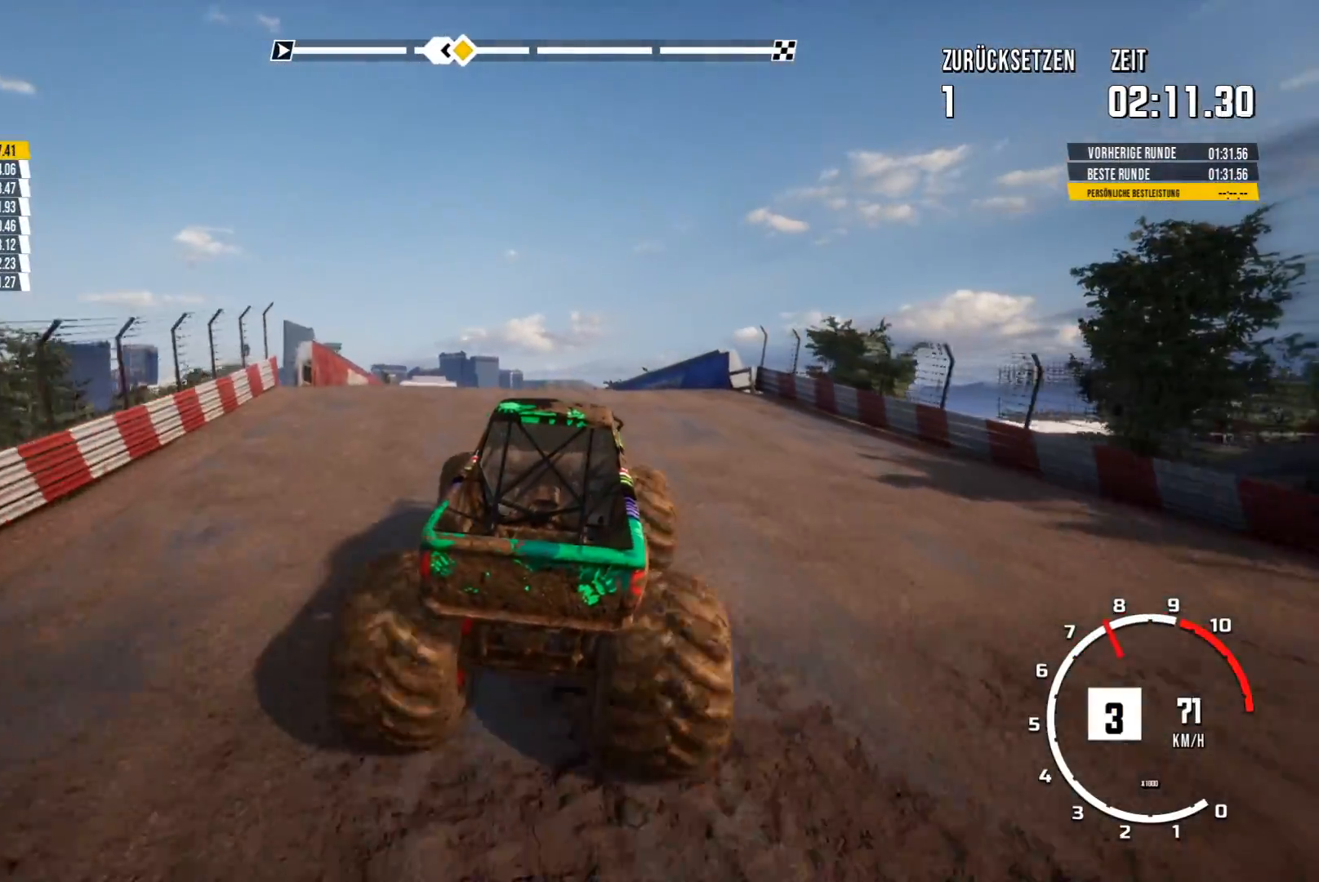
{"buttons": ["R2"], "left_stick": "center", "events": [[116, "left_stick", "center"]]}
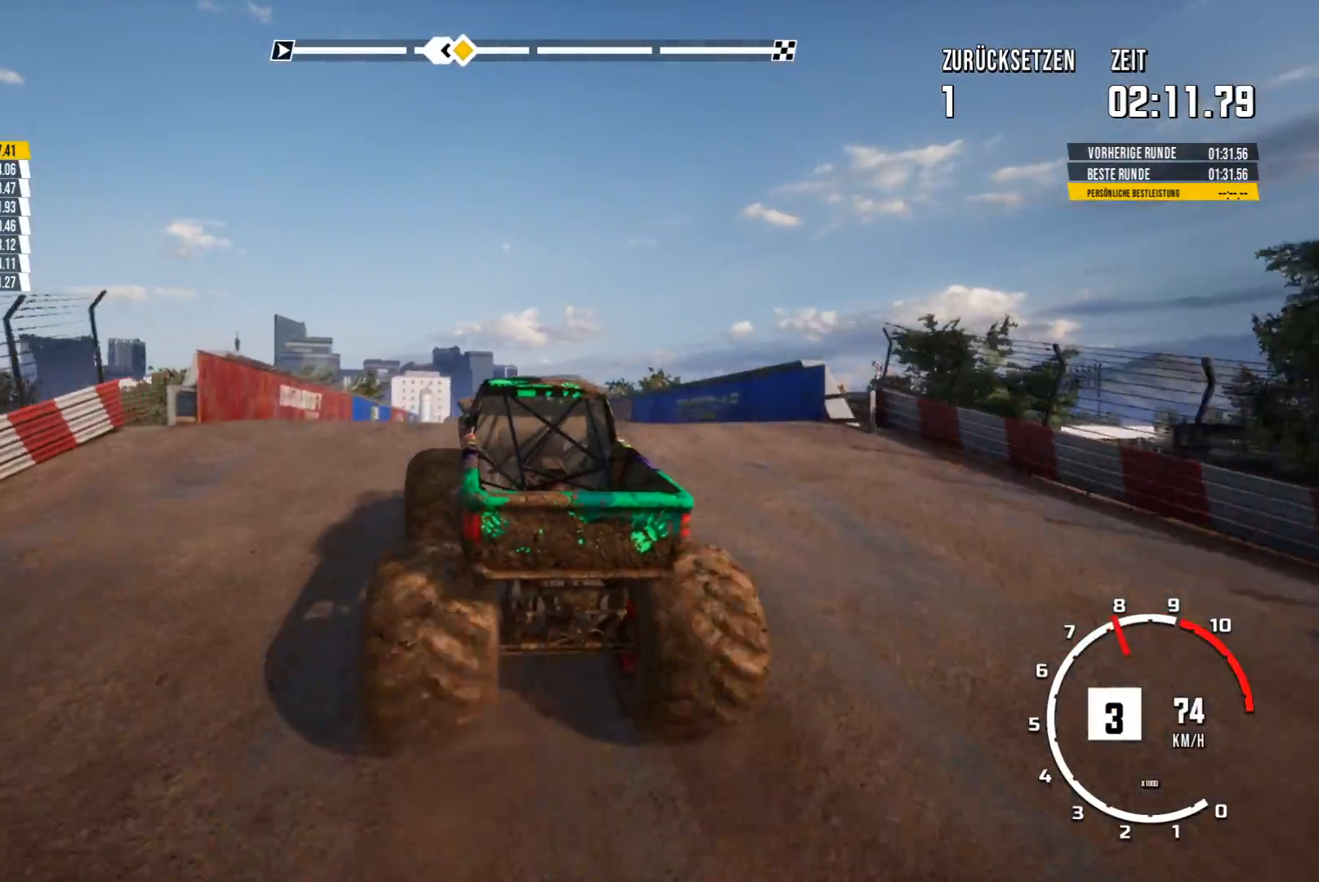
{"buttons": ["R2"], "left_stick": "center", "events": [[84, "left_stick", "right"], [334, "left_stick", "center"]]}
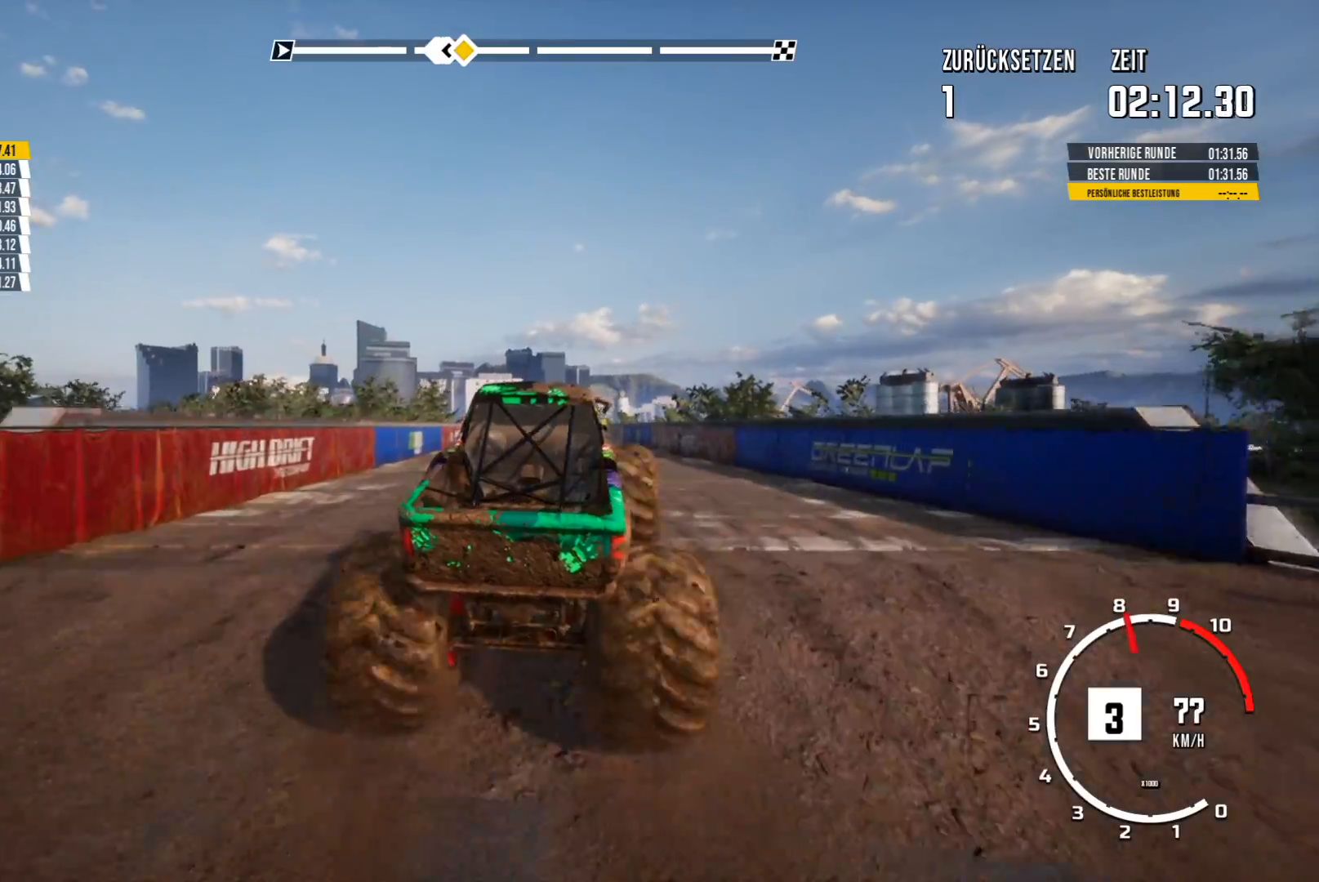
{"buttons": [], "left_stick": "left", "events": [[250, "left_stick", "left"], [450, "R2", "up"]]}
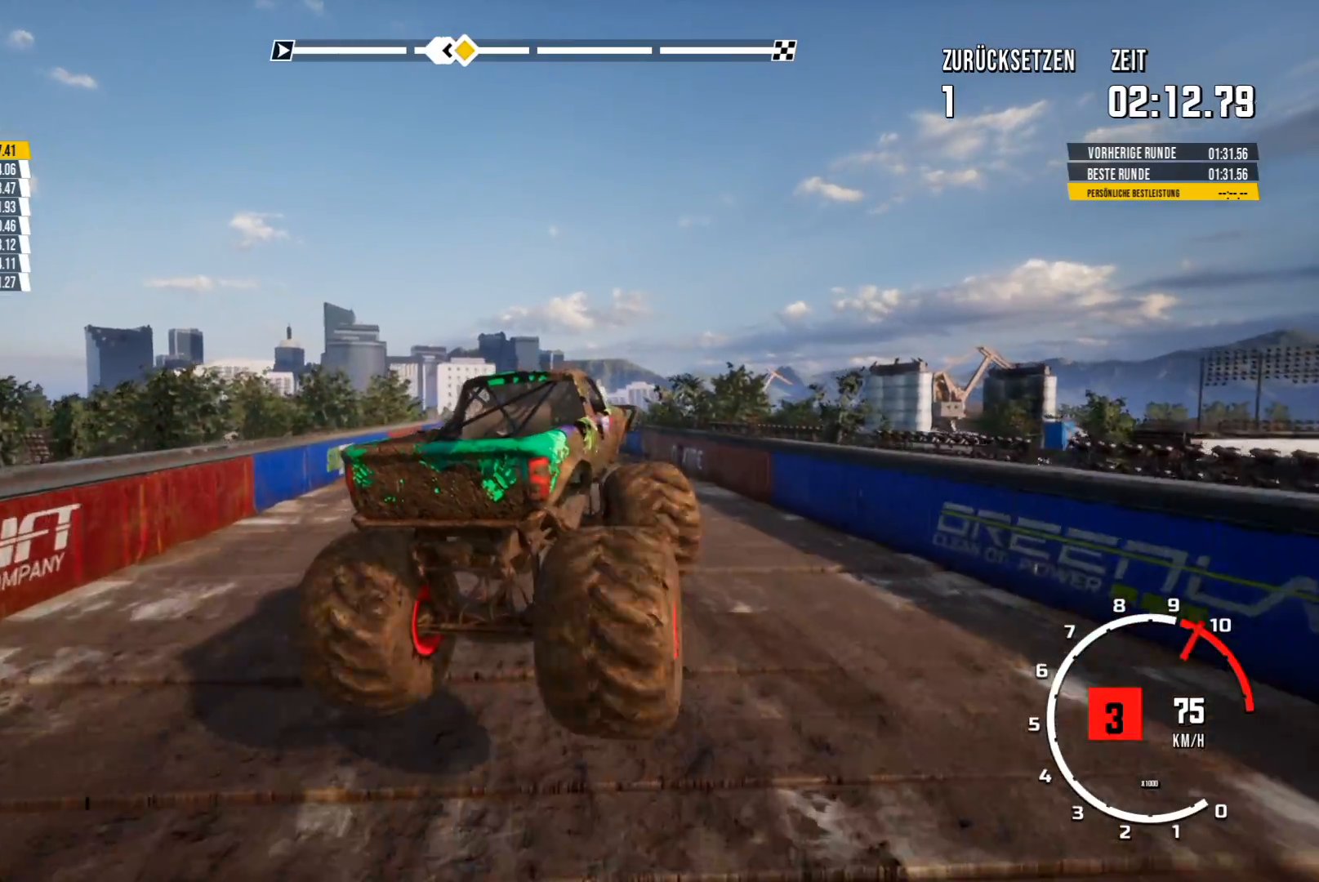
{"buttons": [], "left_stick": "left", "events": []}
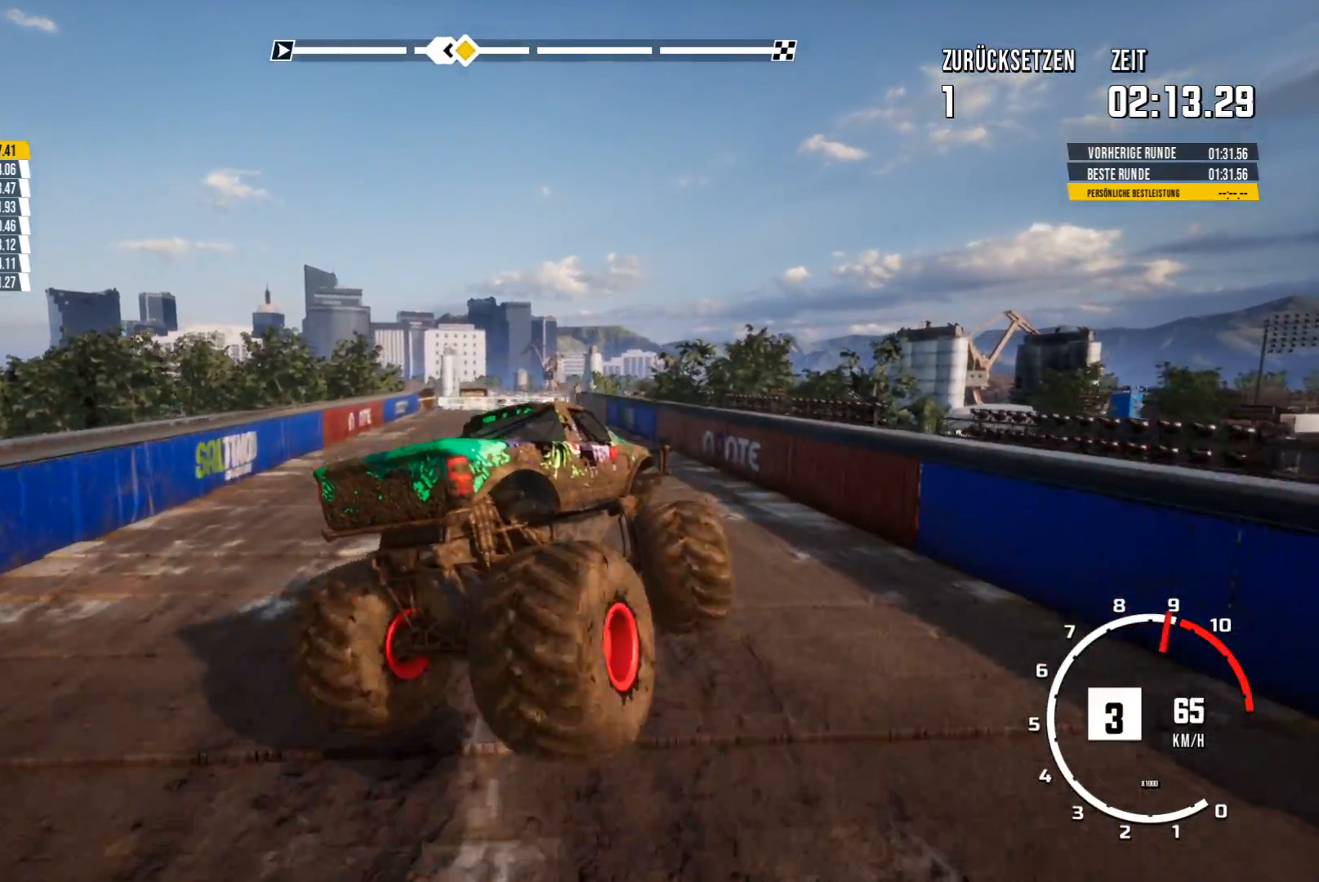
{"buttons": [], "left_stick": "left", "events": []}
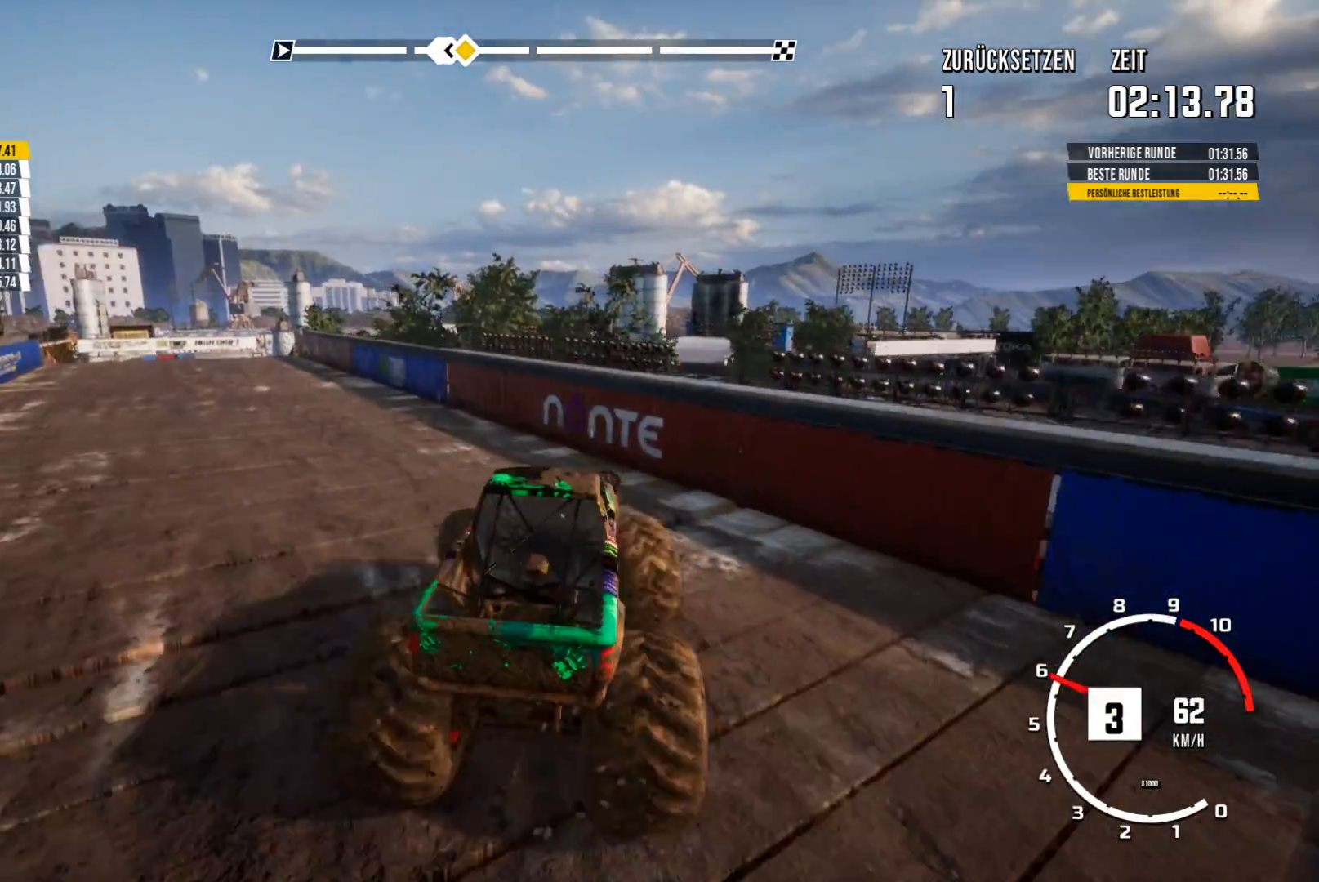
{"buttons": ["R2"], "left_stick": "right", "events": [[50, "left_stick", "center"], [317, "R2", "down"], [434, "left_stick", "right"]]}
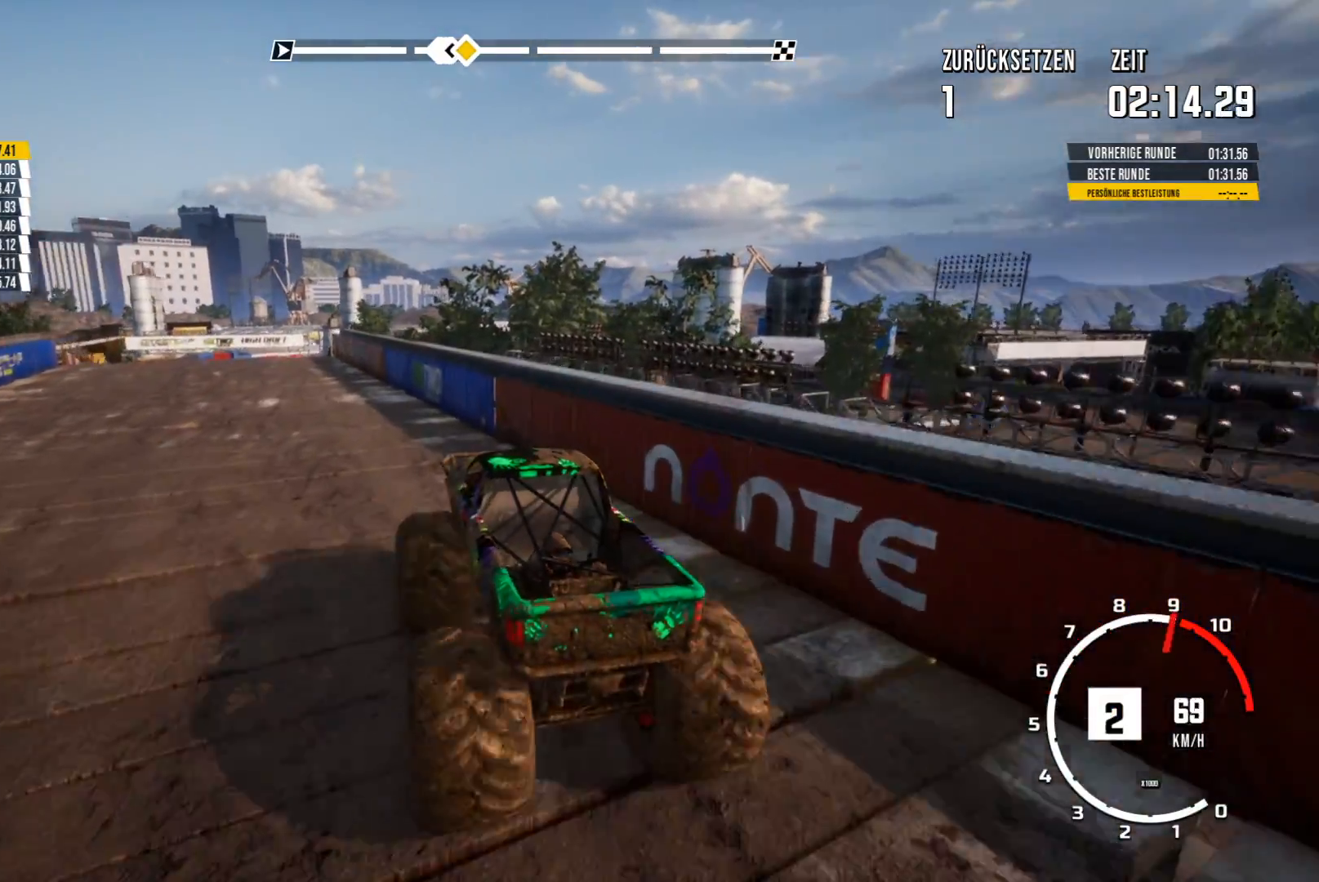
{"buttons": ["R2"], "left_stick": "left", "events": [[66, "left_stick", "center"], [400, "left_stick", "left"]]}